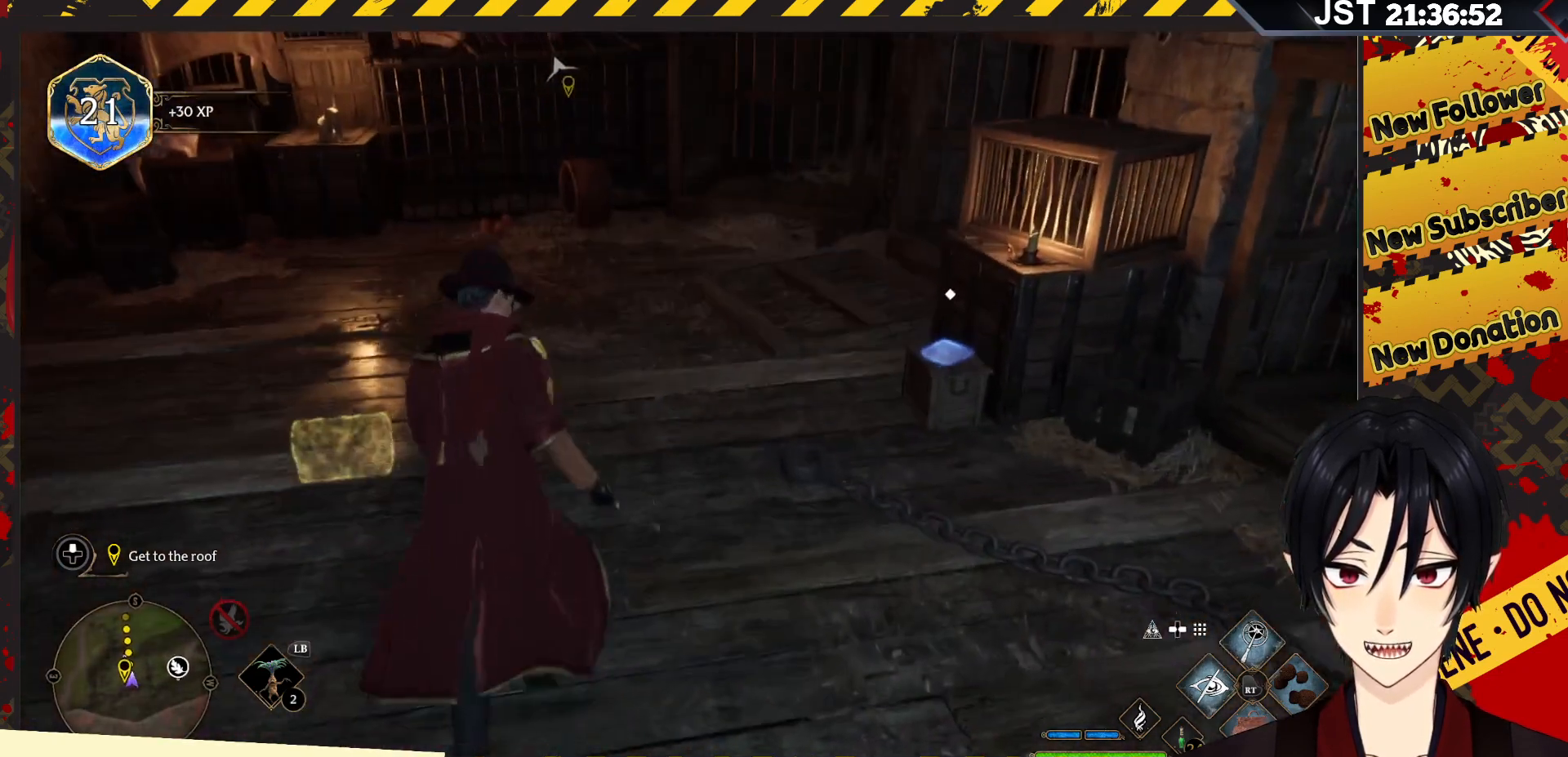
Gameplay with a controller (Xbox layout); each line is a JSON object with the inputs held at the frame after it. "events" lists button and stick changes between this image and that frame as [ms after this image, input, new state], when the widget could be followed in between.
{"buttons": [], "left_stick": "right", "right_stick": "center", "events": [[233, "left_stick", "right"]]}
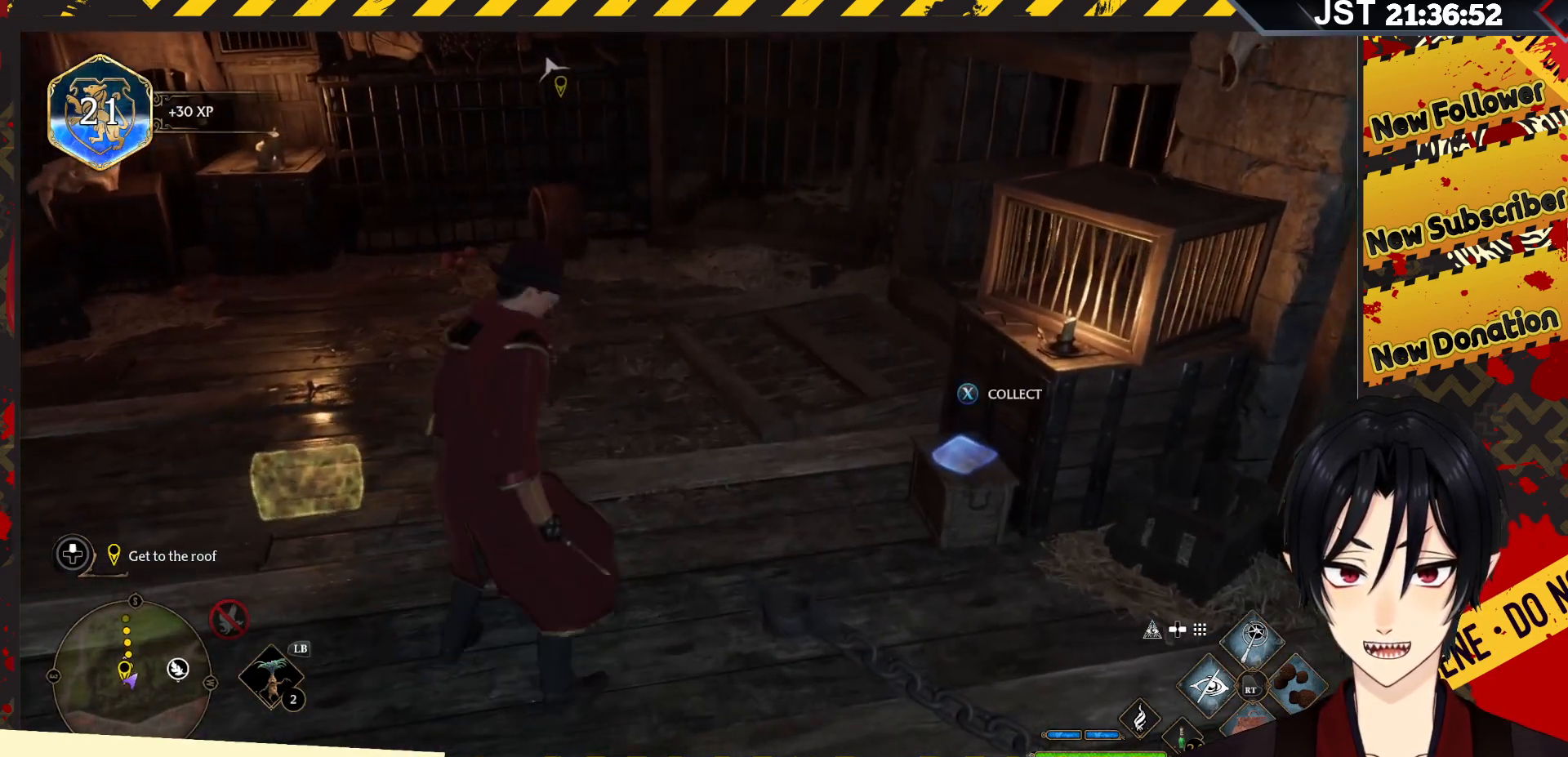
{"buttons": [], "left_stick": "center", "right_stick": "center", "events": [[183, "X", "down"], [217, "left_stick", "up-right"], [283, "X", "up"], [350, "left_stick", "center"]]}
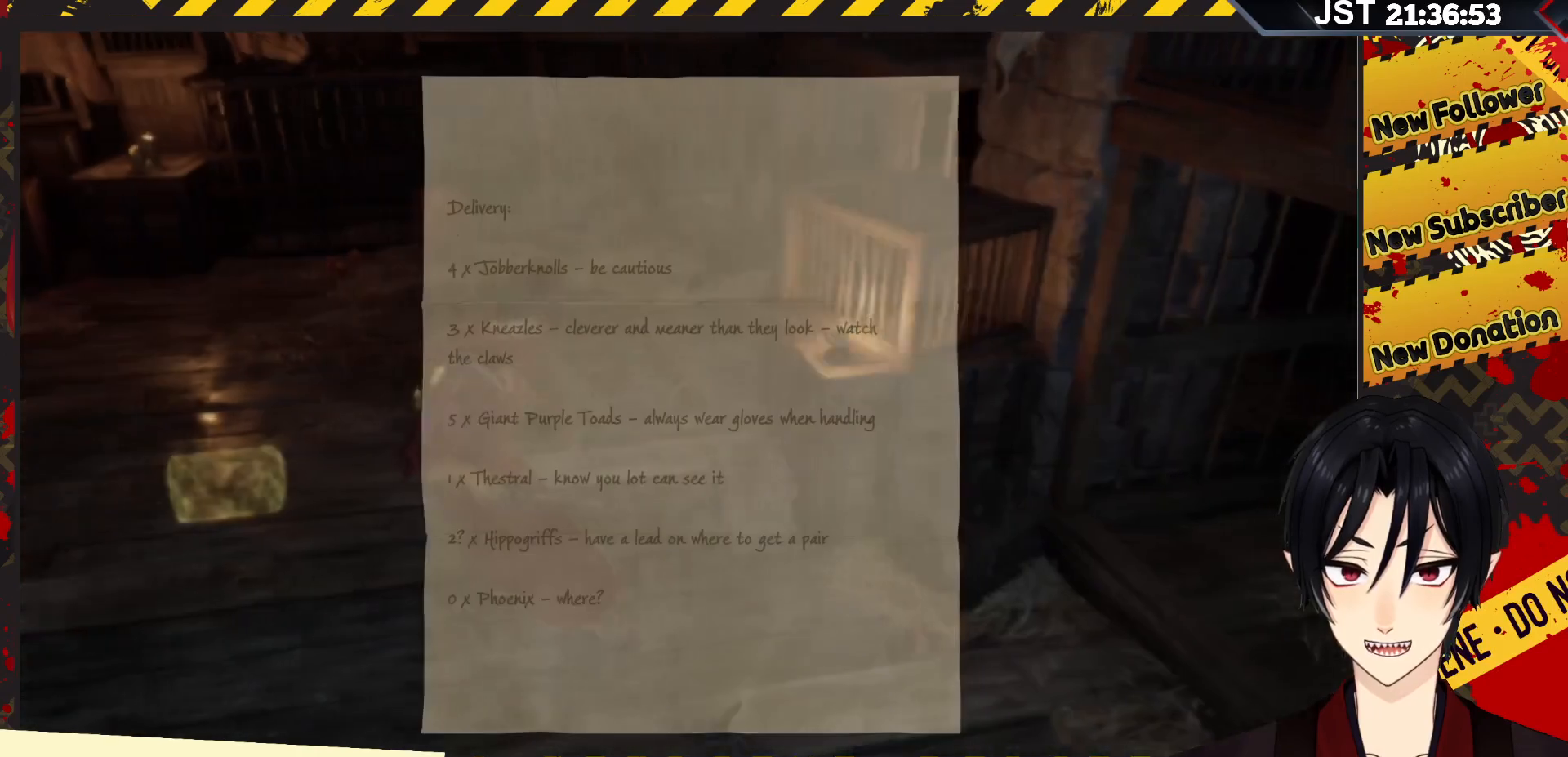
{"buttons": [], "left_stick": "up-left", "right_stick": "center", "events": [[50, "left_stick", "up-left"], [183, "right_stick", "left"], [450, "right_stick", "center"]]}
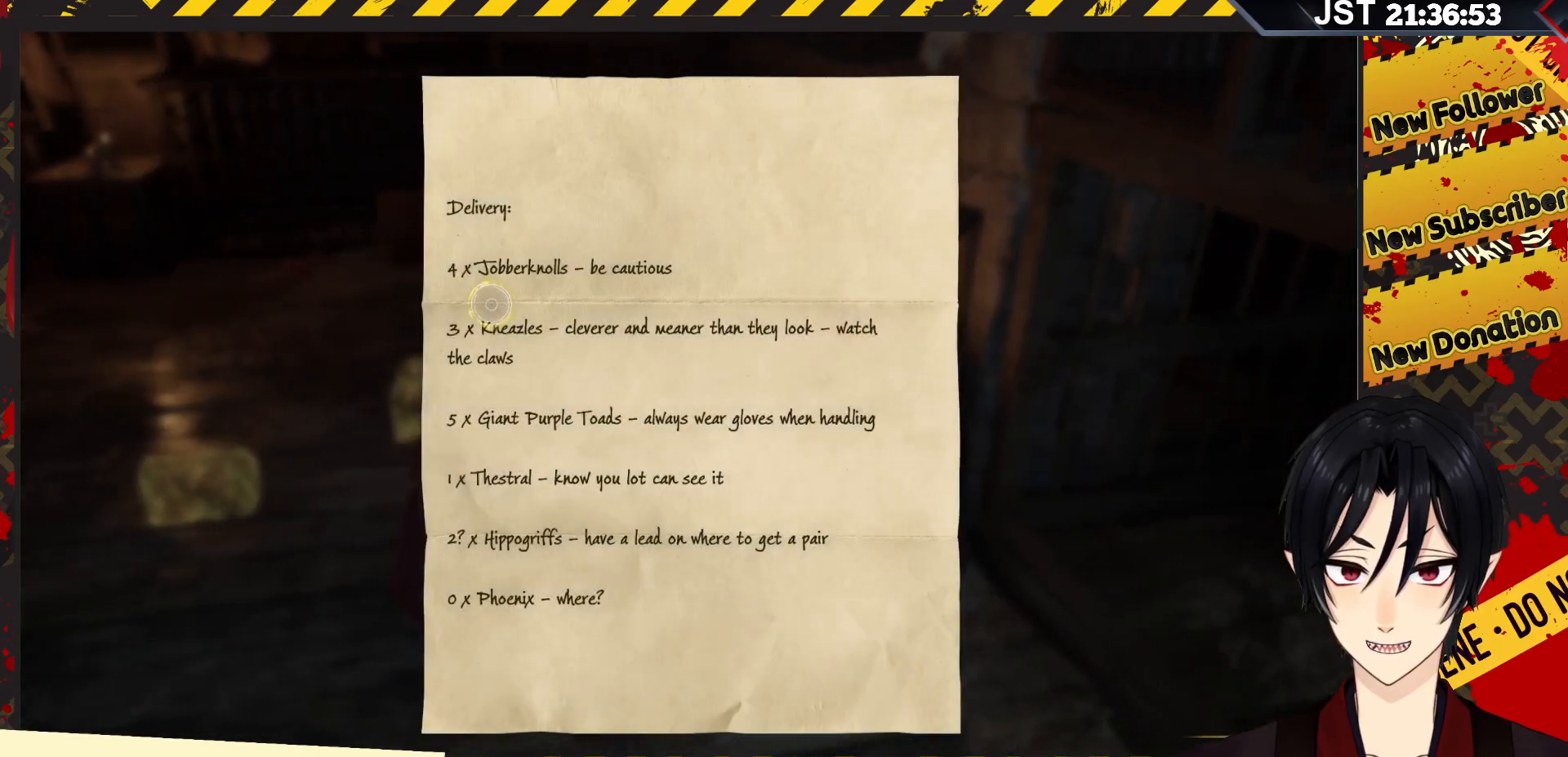
{"buttons": [], "left_stick": "center", "right_stick": "center", "events": [[200, "B", "down"], [267, "B", "up"], [417, "left_stick", "center"]]}
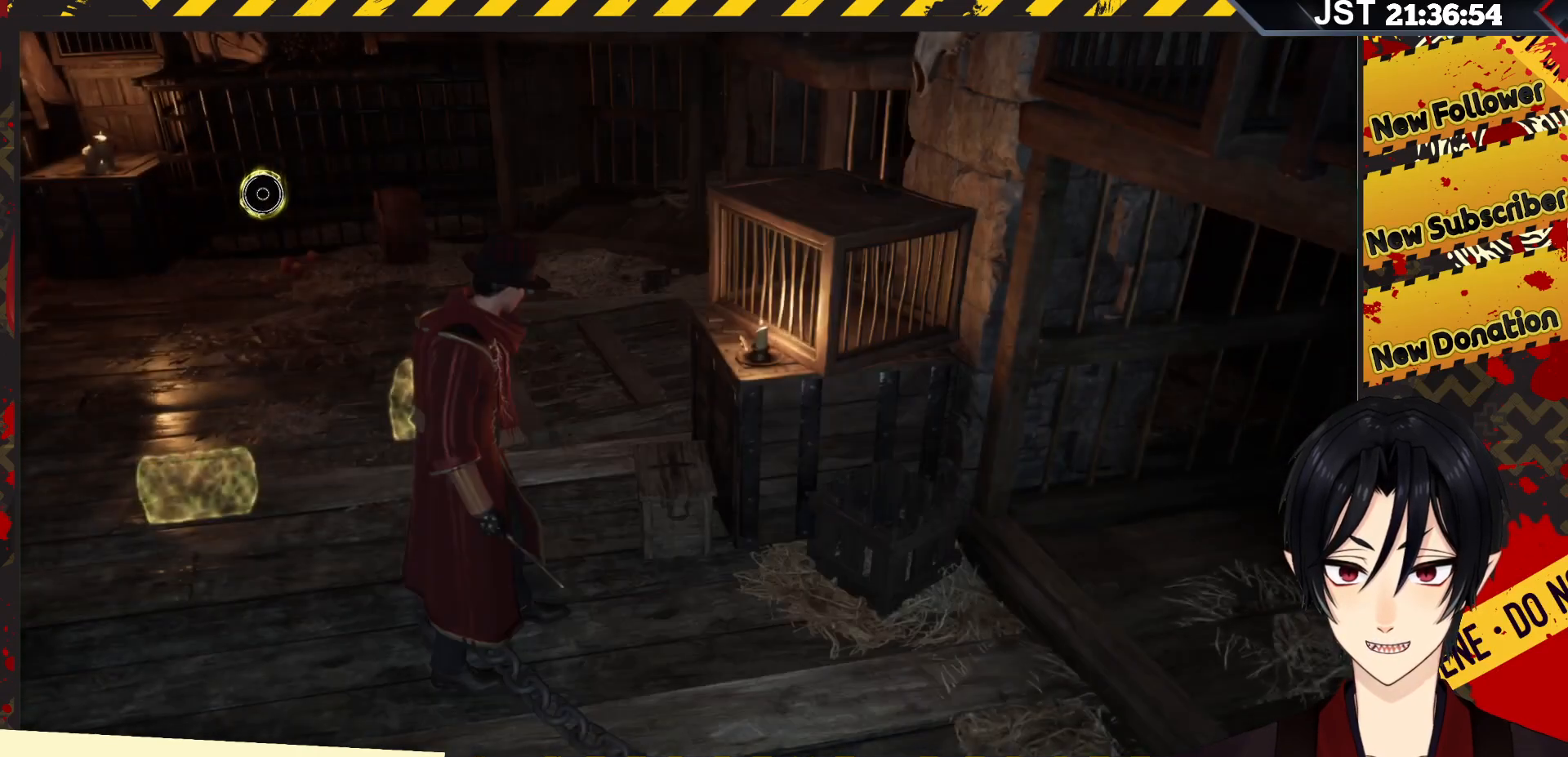
{"buttons": [], "left_stick": "up", "right_stick": "left", "events": [[400, "right_stick", "left"], [467, "left_stick", "up"]]}
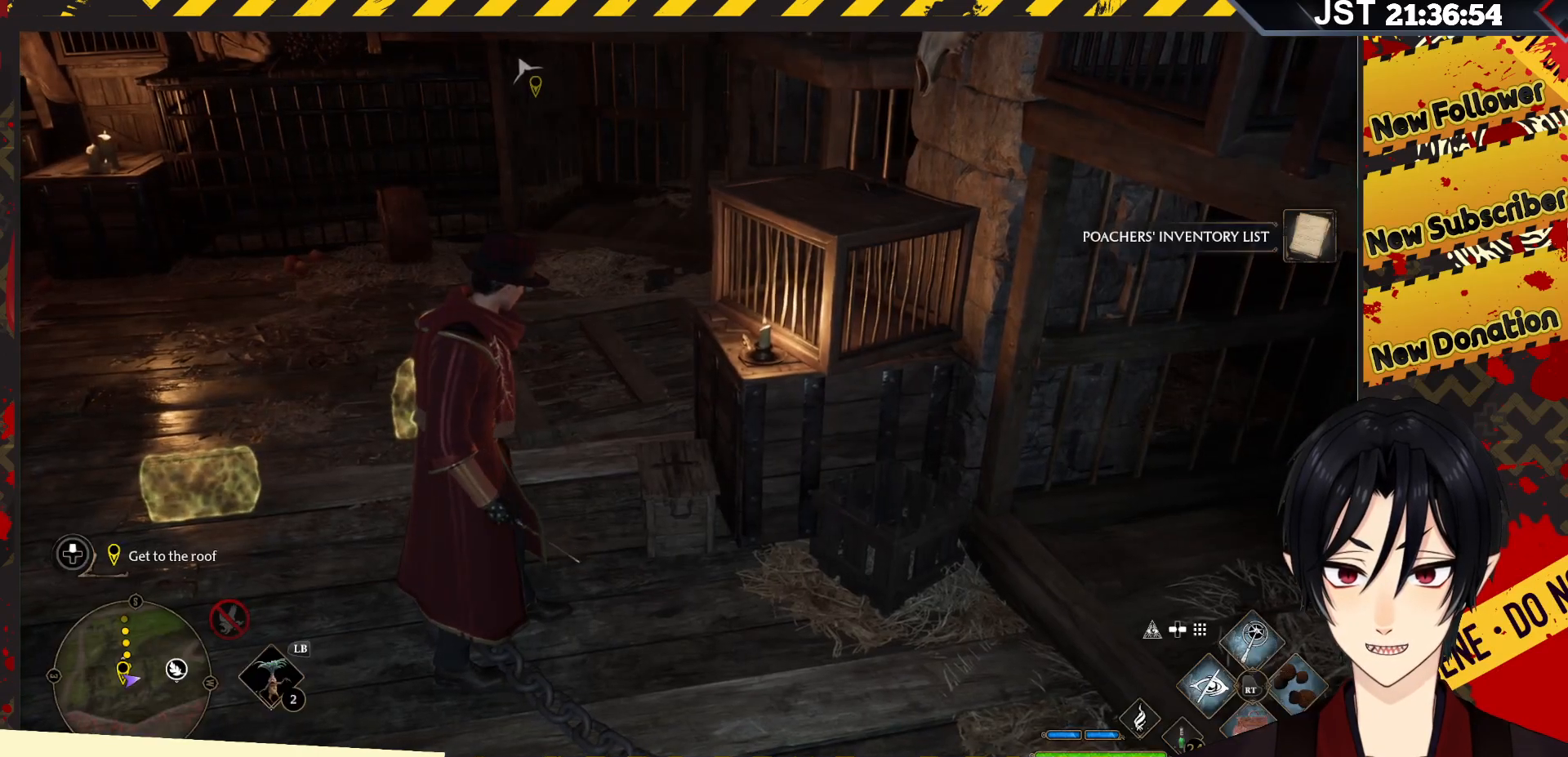
{"buttons": [], "left_stick": "up", "right_stick": "center", "events": [[67, "left_stick", "up-left"], [350, "left_stick", "up"], [500, "right_stick", "center"]]}
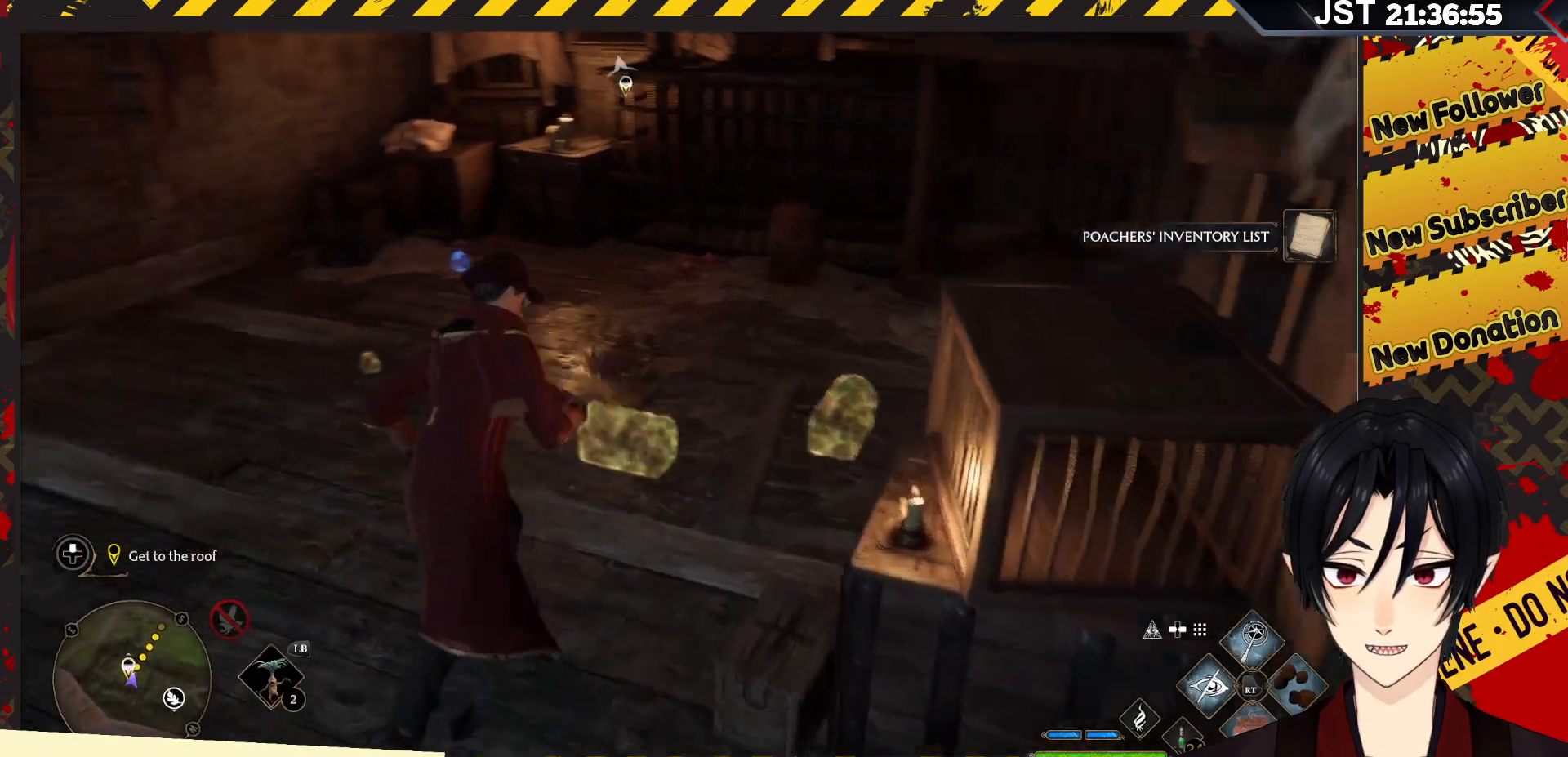
{"buttons": [], "left_stick": "up", "right_stick": "center", "events": []}
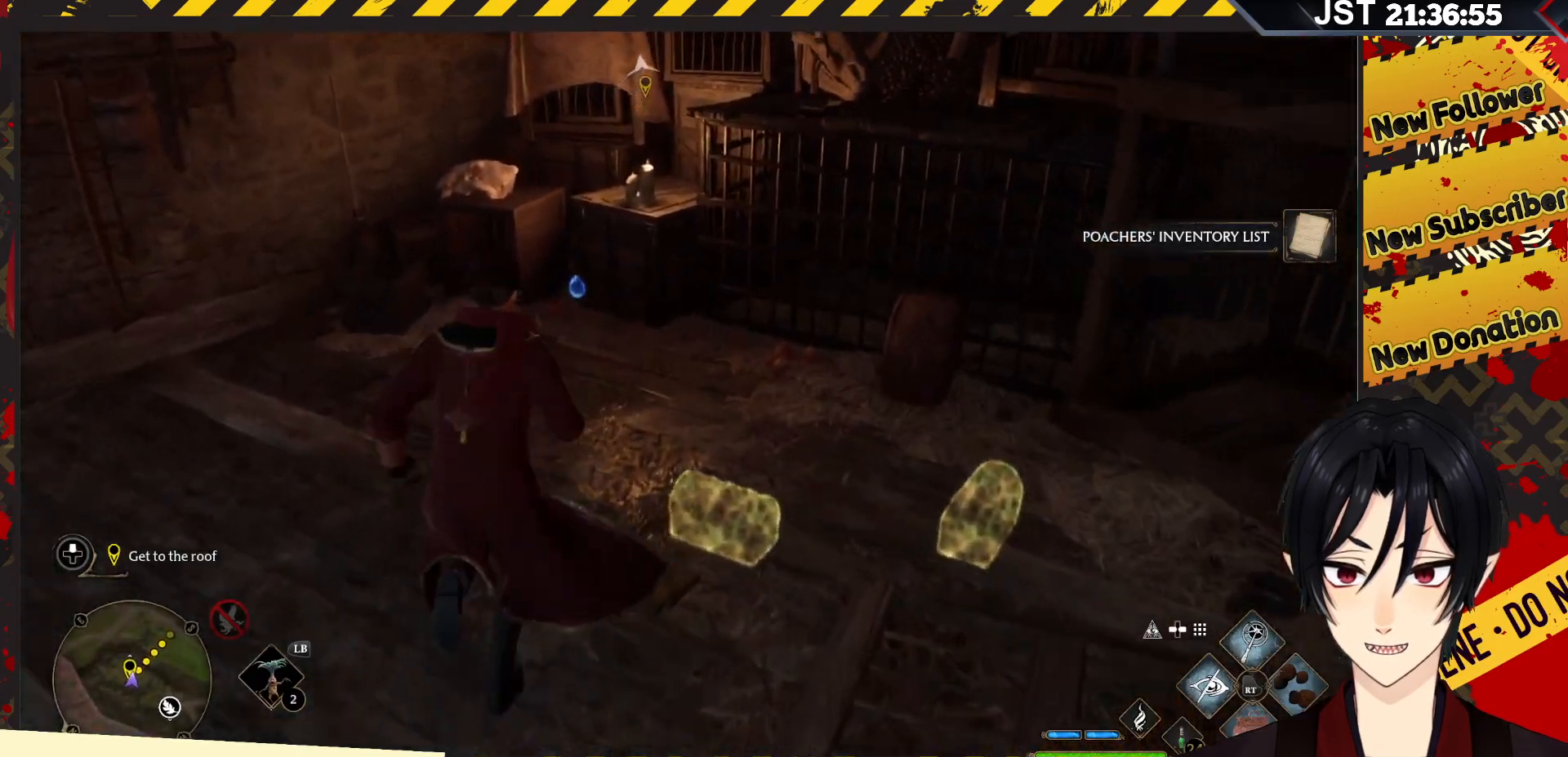
{"buttons": [], "left_stick": "center", "right_stick": "up-right", "events": [[317, "right_stick", "up-right"], [467, "left_stick", "center"]]}
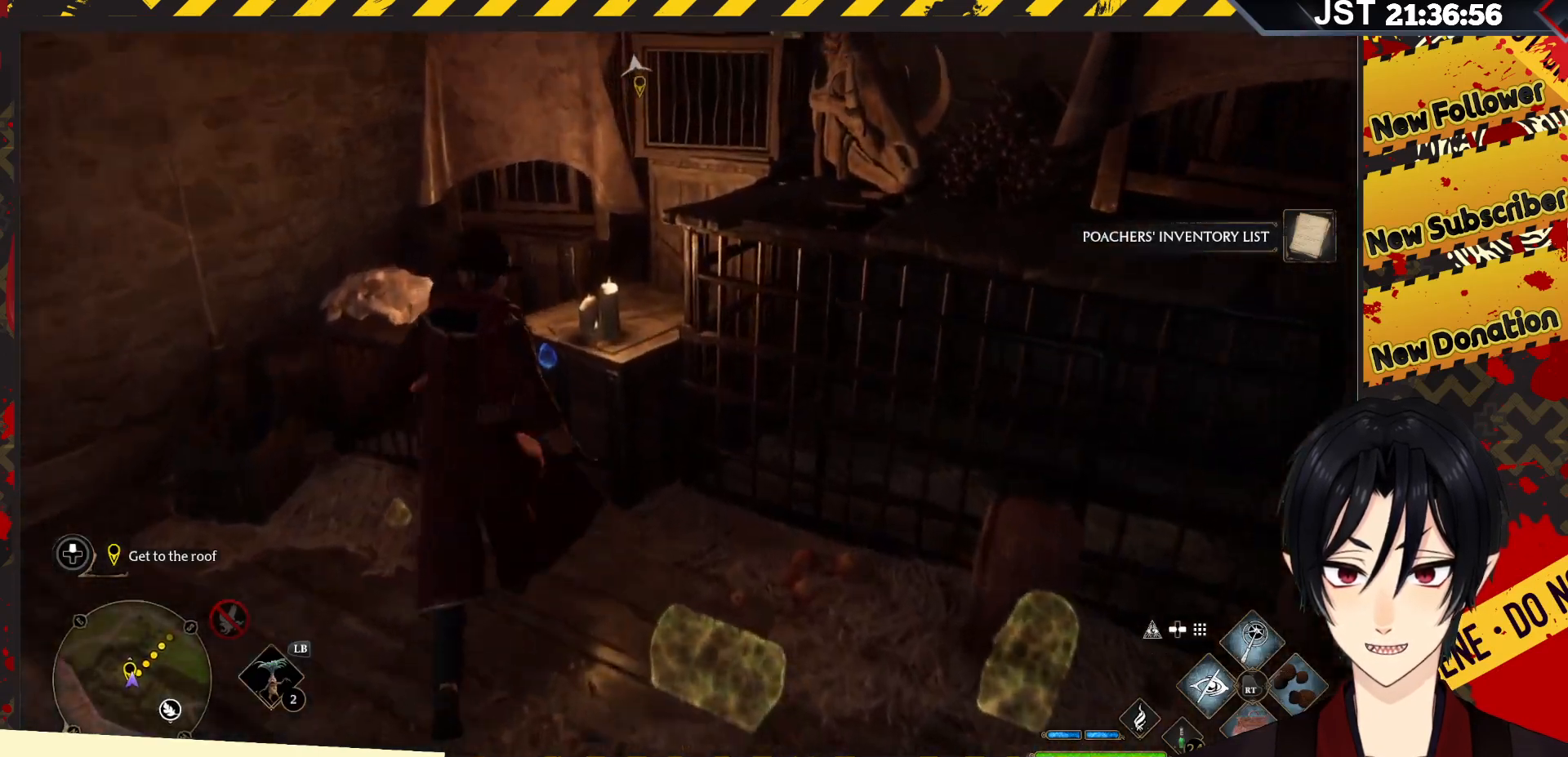
{"buttons": [], "left_stick": "center", "right_stick": "up-right", "events": []}
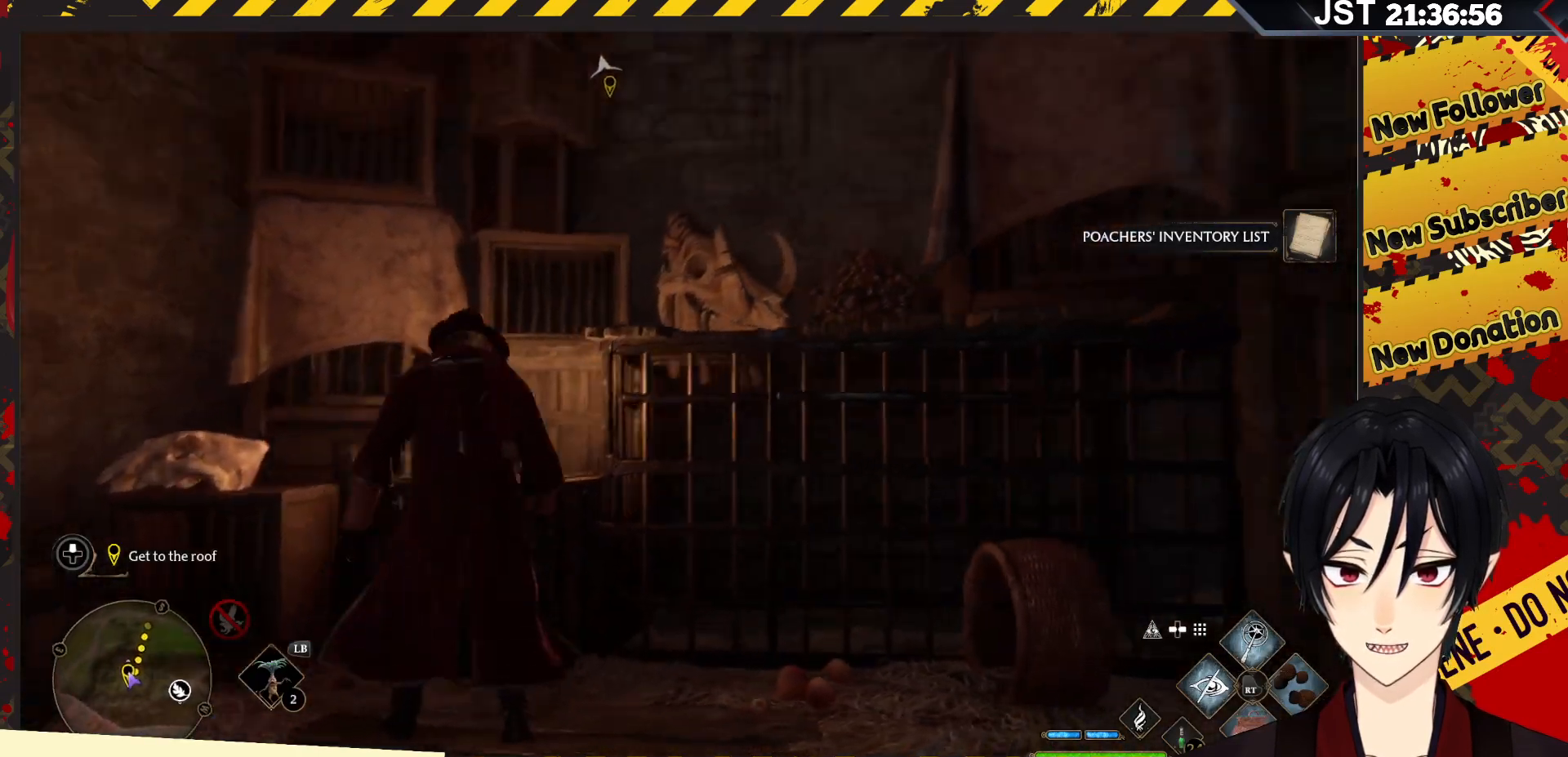
{"buttons": [], "left_stick": "right", "right_stick": "down-right", "events": [[133, "right_stick", "right"], [300, "left_stick", "right"], [433, "right_stick", "down-right"]]}
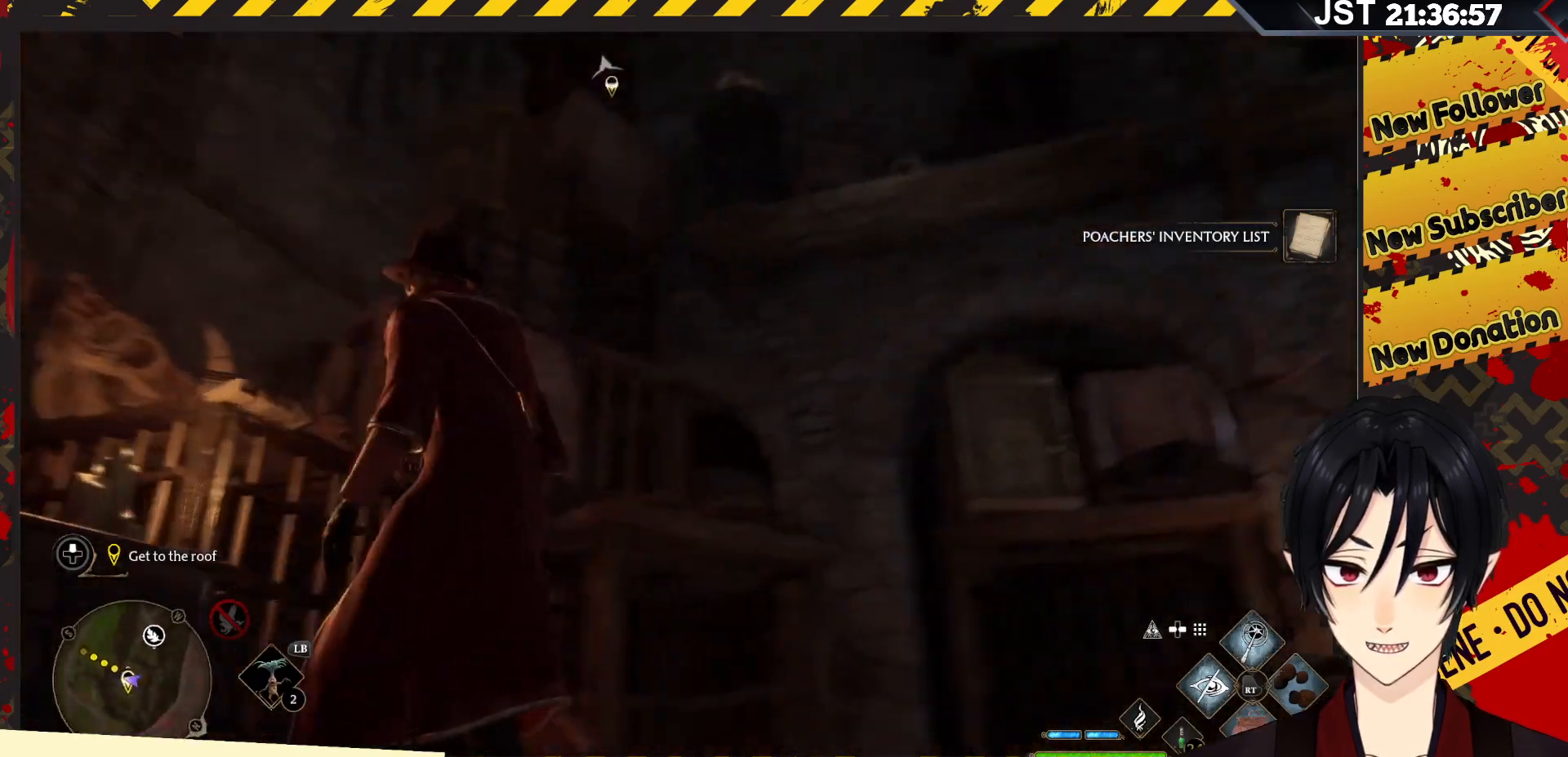
{"buttons": [], "left_stick": "up-left", "right_stick": "down-left", "events": [[50, "left_stick", "up-right"], [50, "right_stick", "down"], [283, "left_stick", "up"], [400, "right_stick", "down-left"], [417, "left_stick", "up-left"]]}
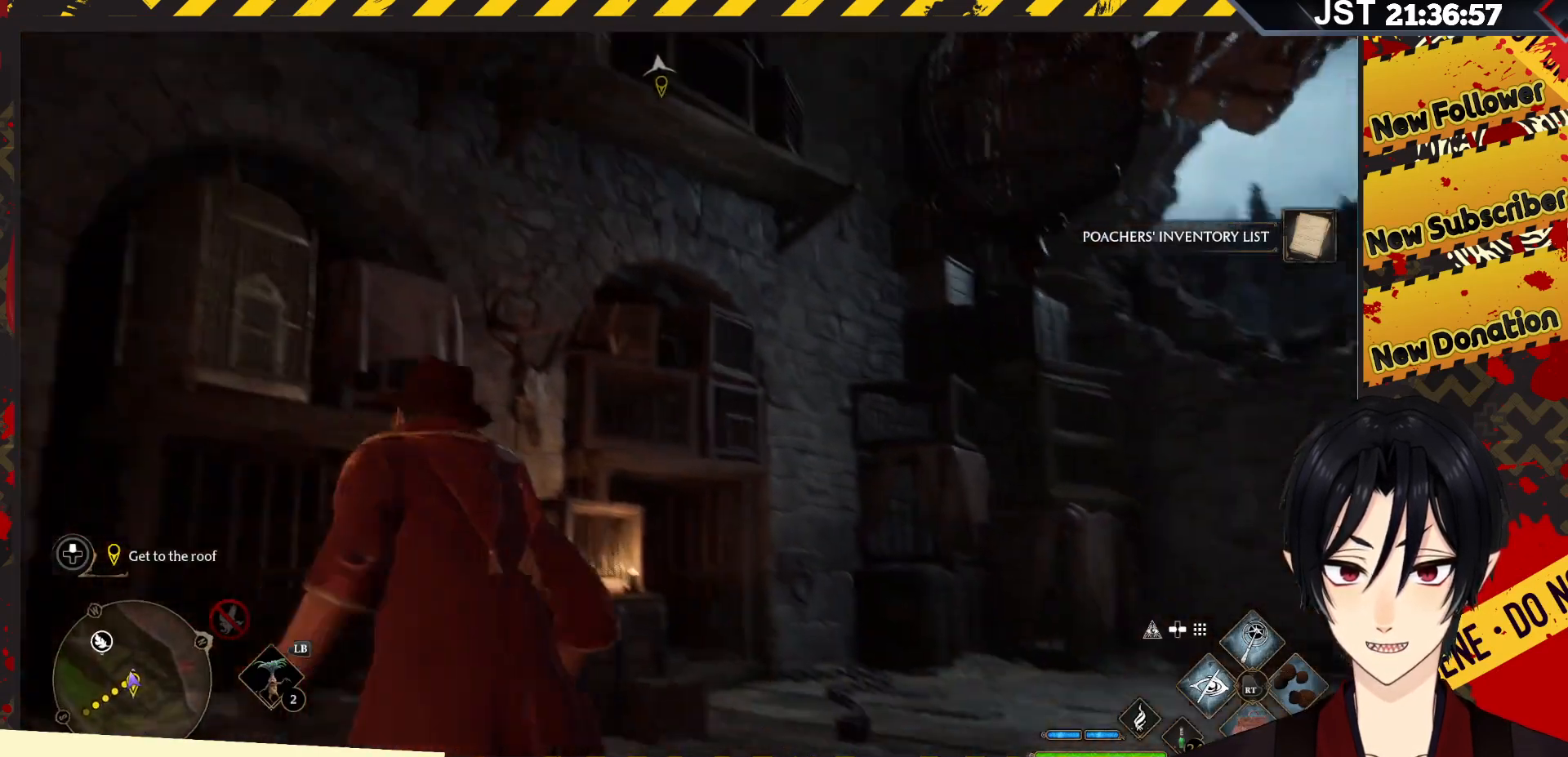
{"buttons": [], "left_stick": "up-right", "right_stick": "right", "events": [[50, "right_stick", "center"], [233, "left_stick", "up"], [400, "right_stick", "right"], [417, "left_stick", "up-right"]]}
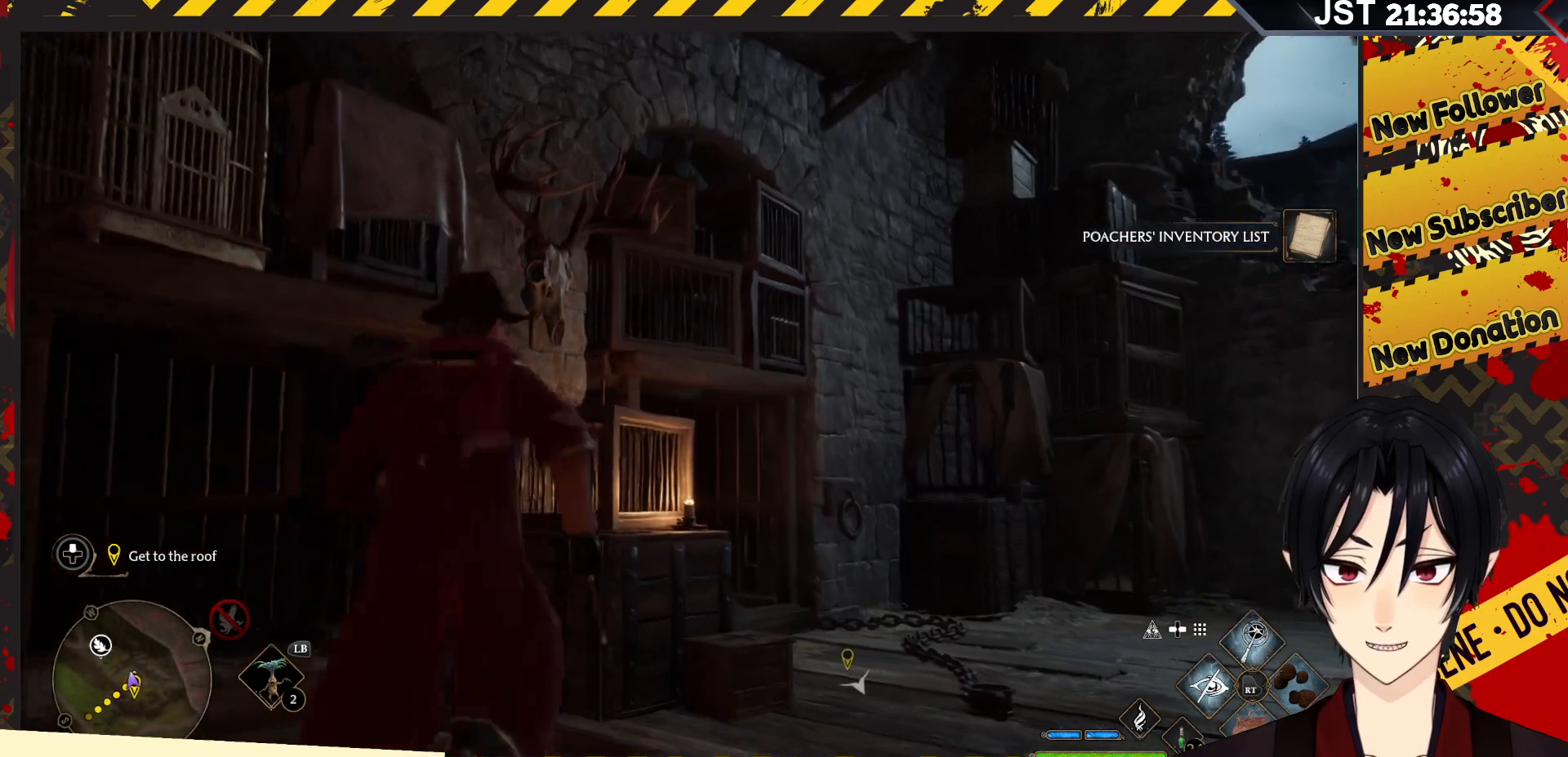
{"buttons": [], "left_stick": "up-right", "right_stick": "right", "events": []}
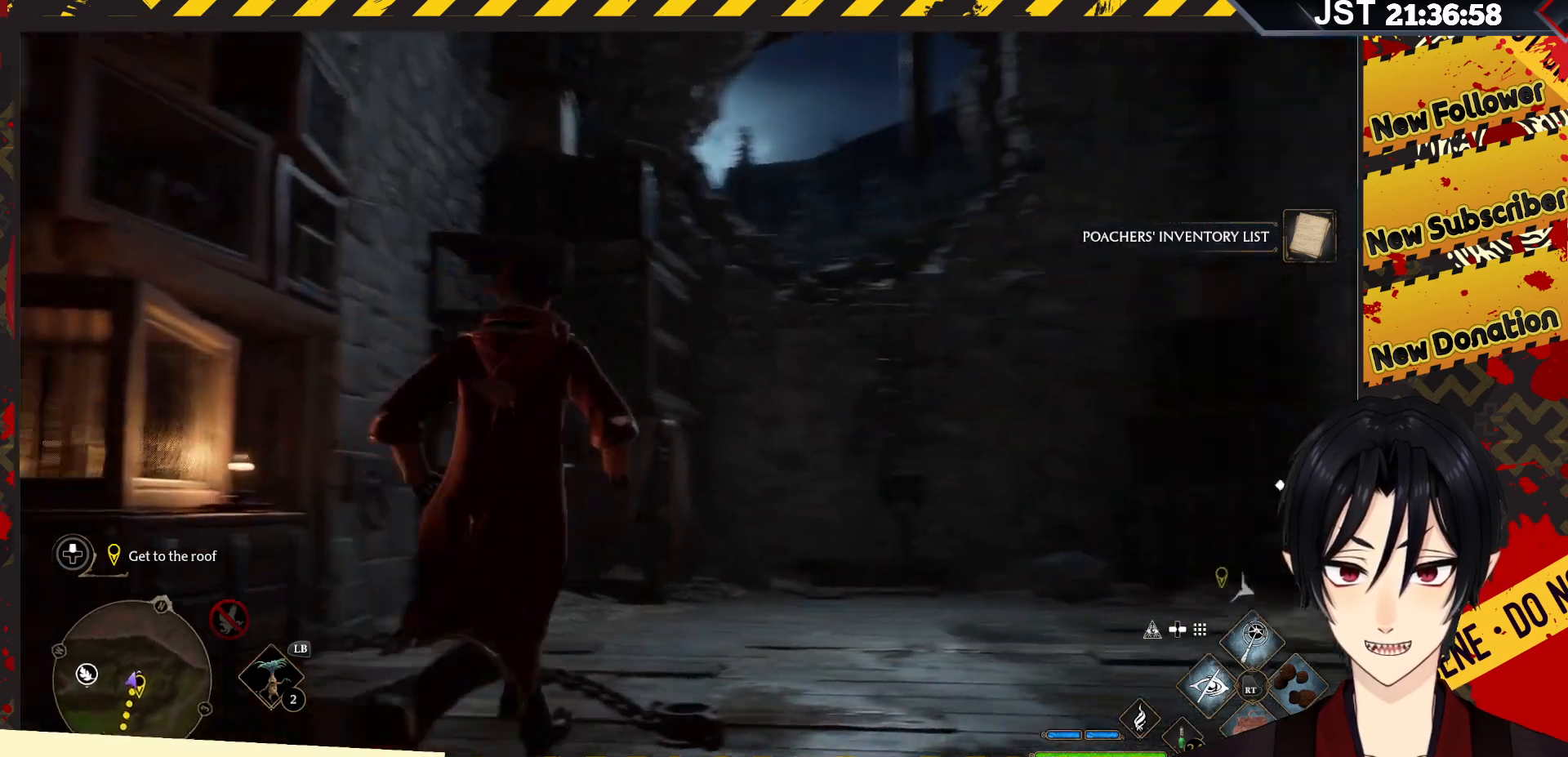
{"buttons": [], "left_stick": "up", "right_stick": "center", "events": [[17, "left_stick", "up"], [50, "right_stick", "center"]]}
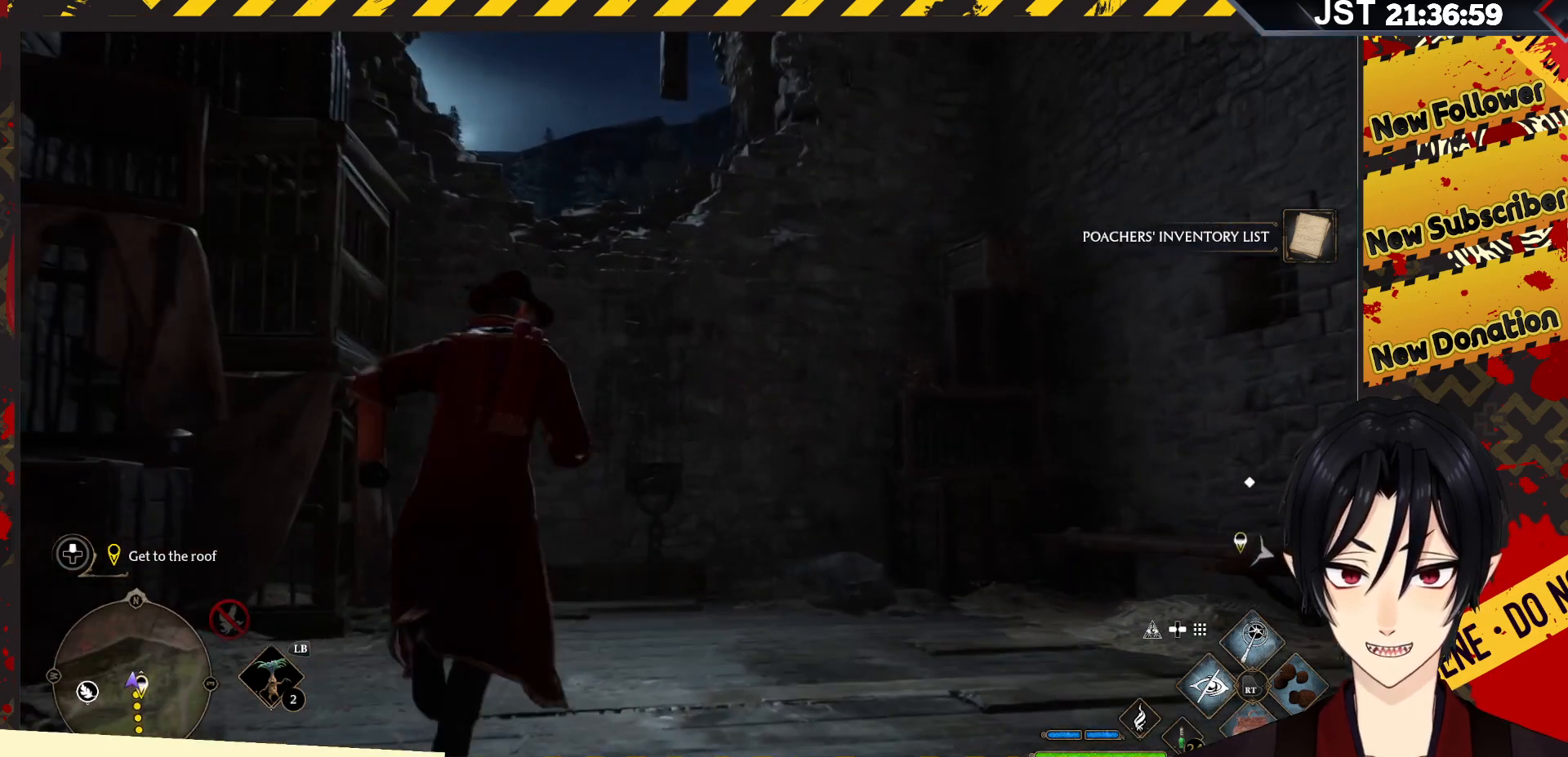
{"buttons": [], "left_stick": "up", "right_stick": "center", "events": []}
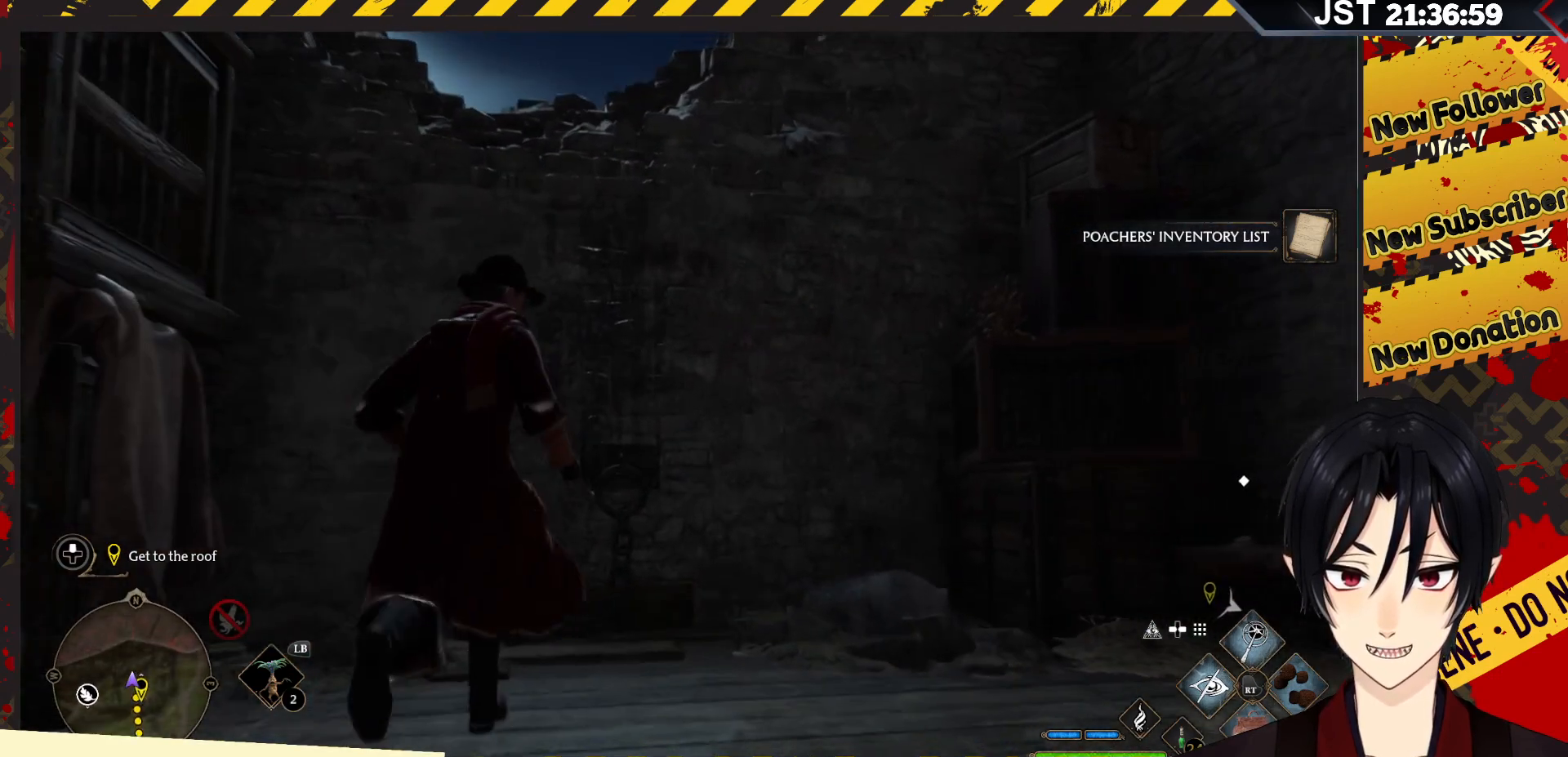
{"buttons": [], "left_stick": "up", "right_stick": "center", "events": []}
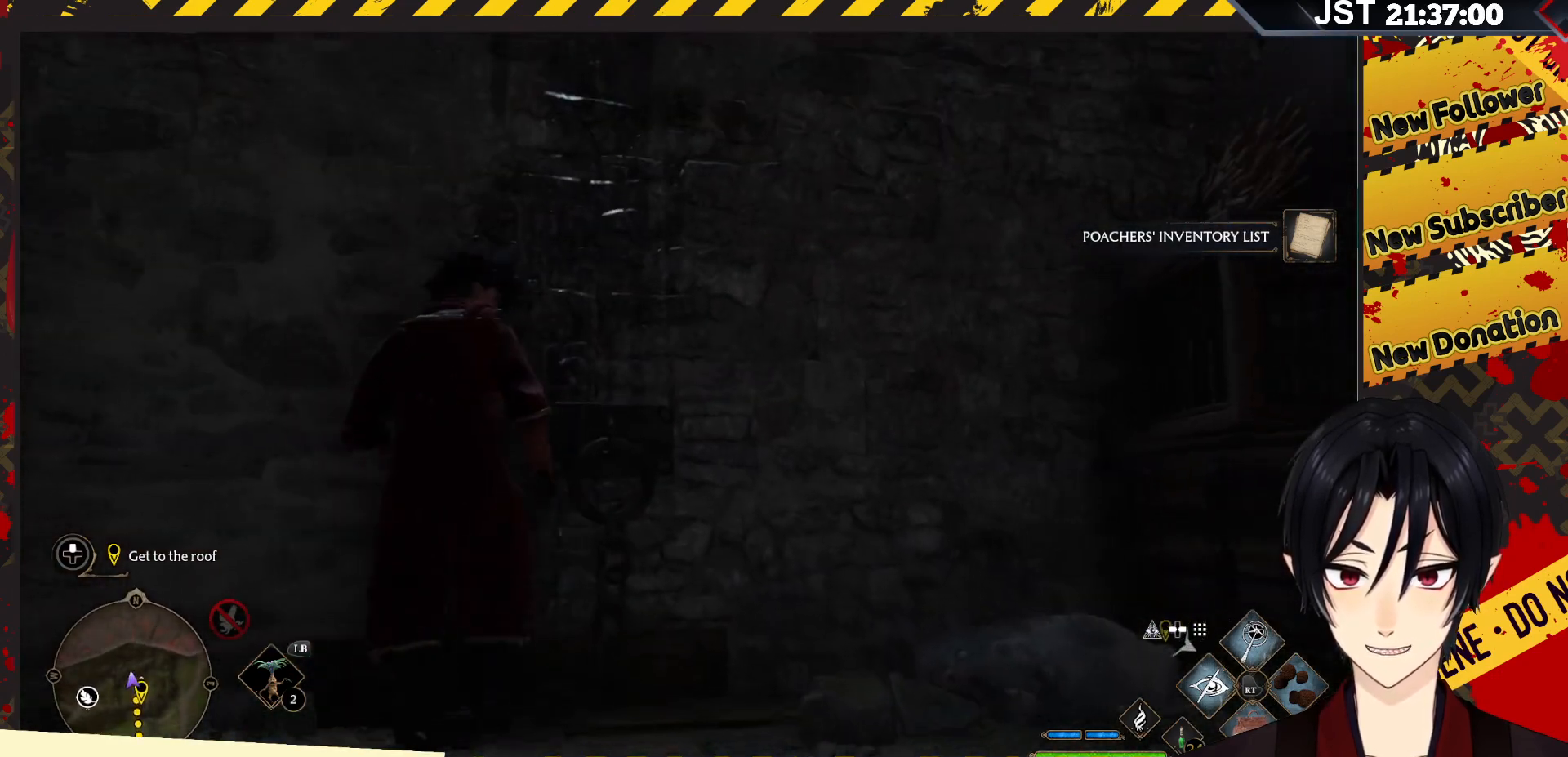
{"buttons": [], "left_stick": "center", "right_stick": "right", "events": [[33, "left_stick", "center"], [500, "right_stick", "right"]]}
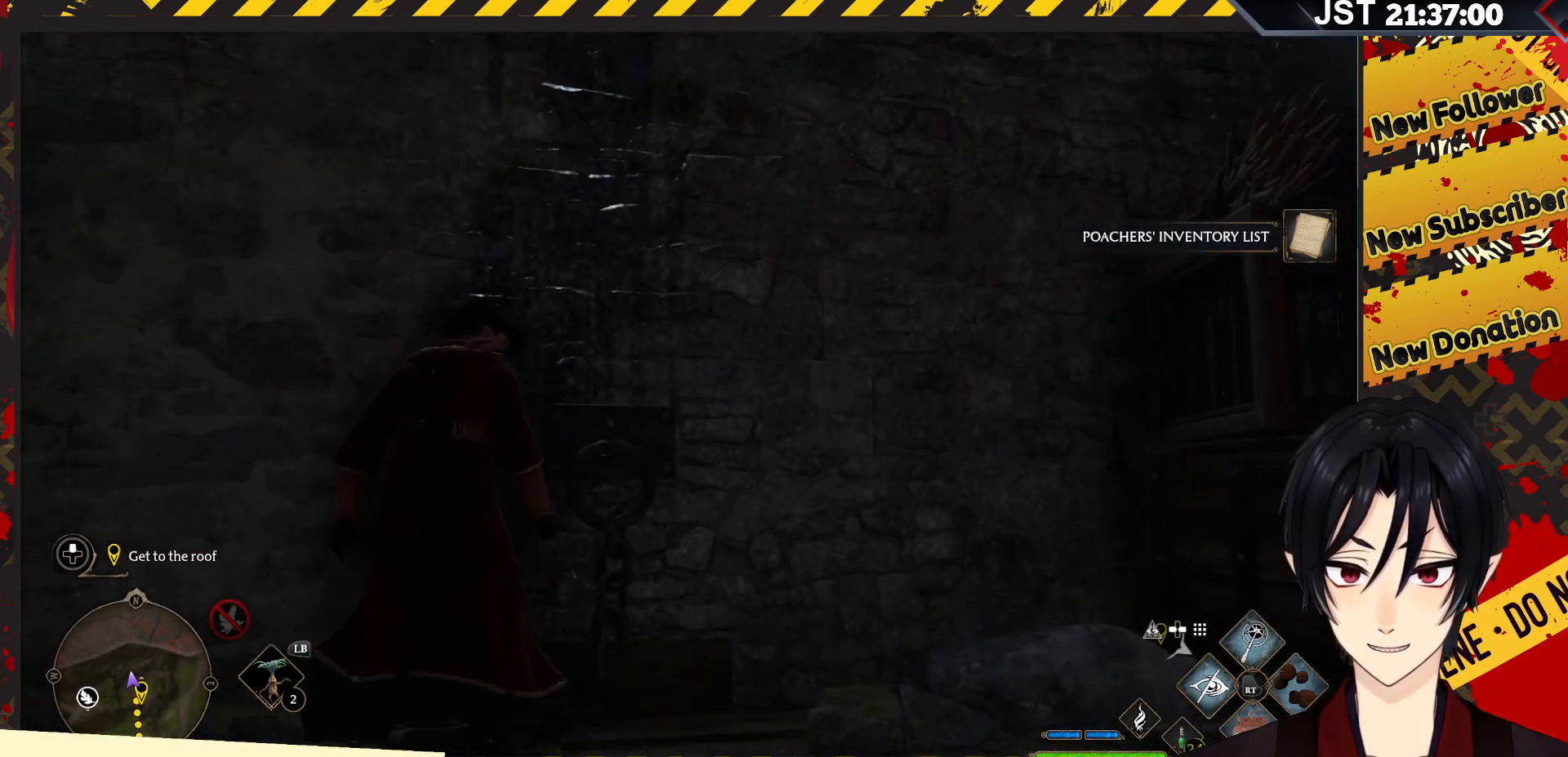
{"buttons": [], "left_stick": "right", "right_stick": "right", "events": [[200, "left_stick", "right"]]}
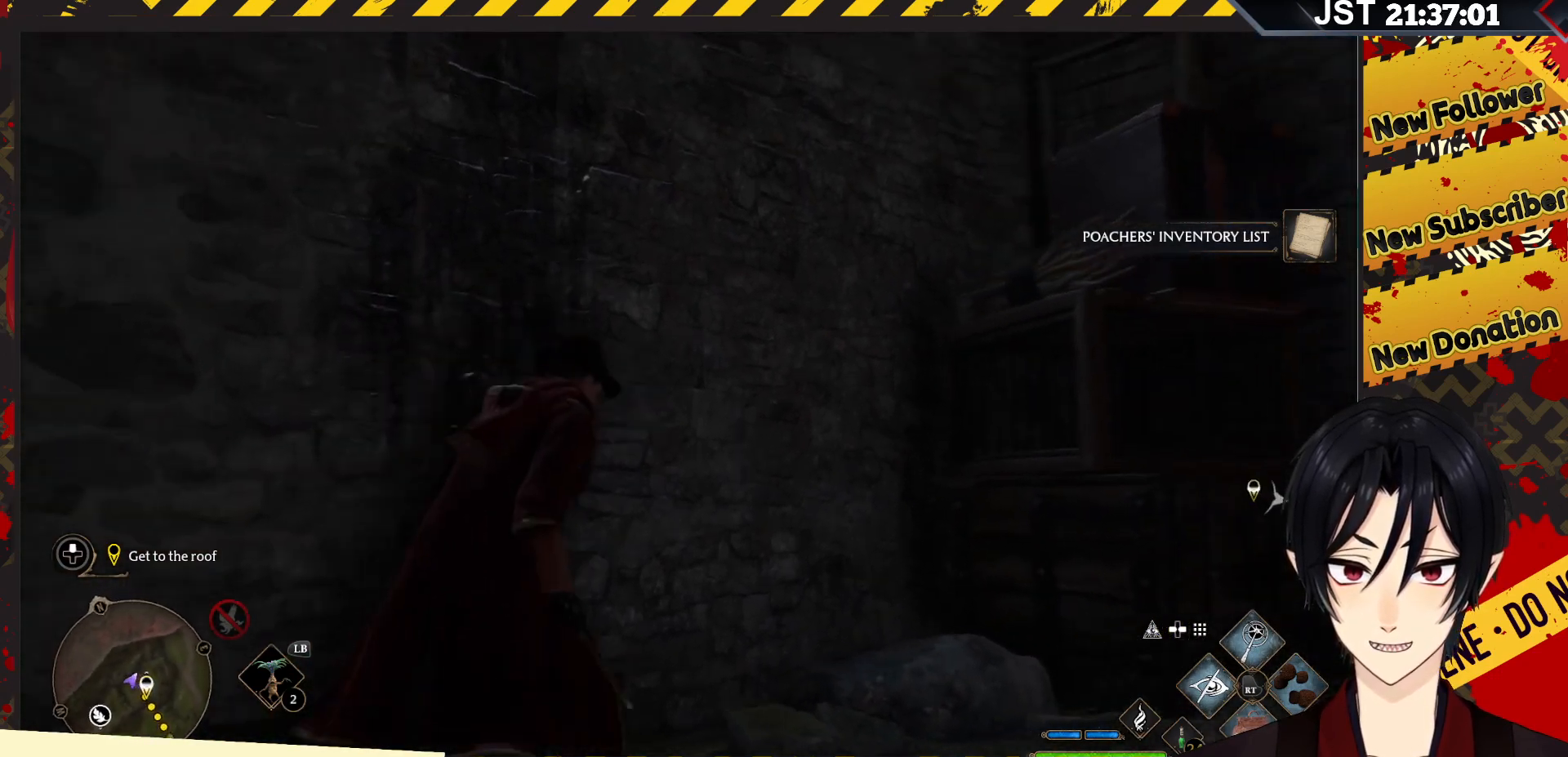
{"buttons": [], "left_stick": "up-right", "right_stick": "center", "events": [[250, "left_stick", "up-right"], [300, "right_stick", "down-right"], [450, "right_stick", "center"]]}
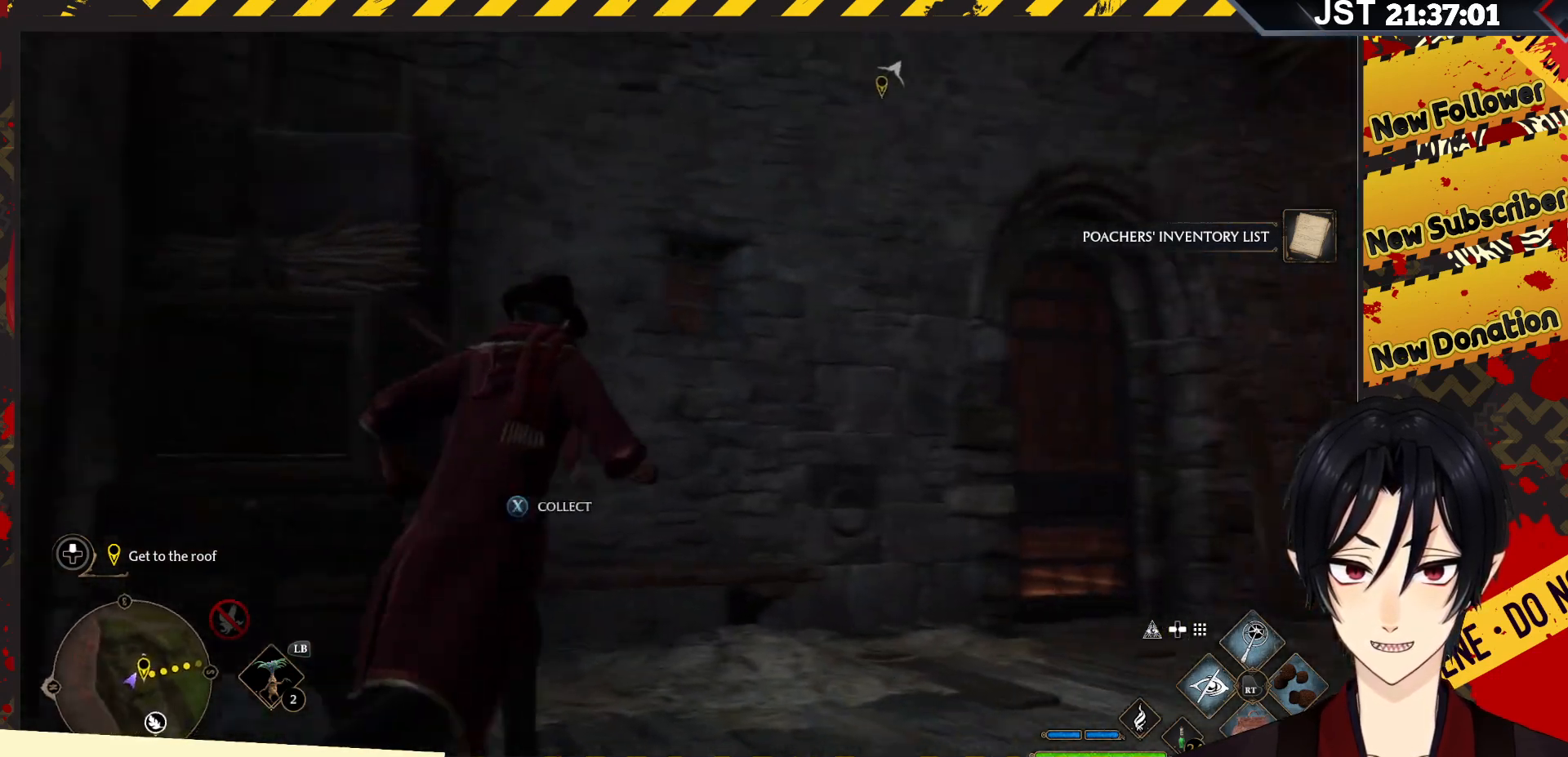
{"buttons": [], "left_stick": "up-left", "right_stick": "center", "events": [[300, "left_stick", "center"], [500, "left_stick", "up-left"]]}
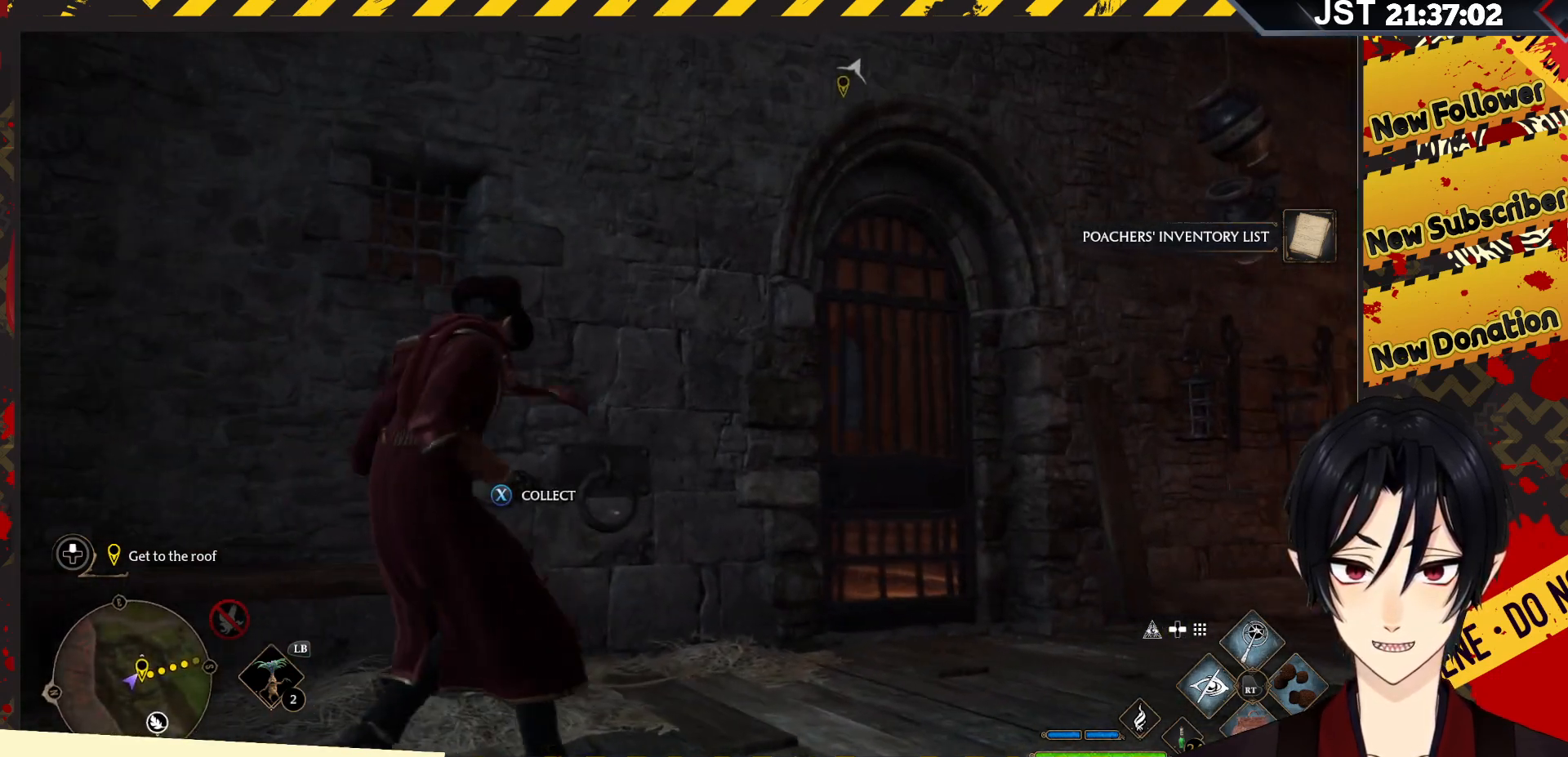
{"buttons": [], "left_stick": "left", "right_stick": "center", "events": [[17, "left_stick", "left"], [83, "X", "down"], [217, "X", "up"], [333, "X", "down"], [450, "X", "up"]]}
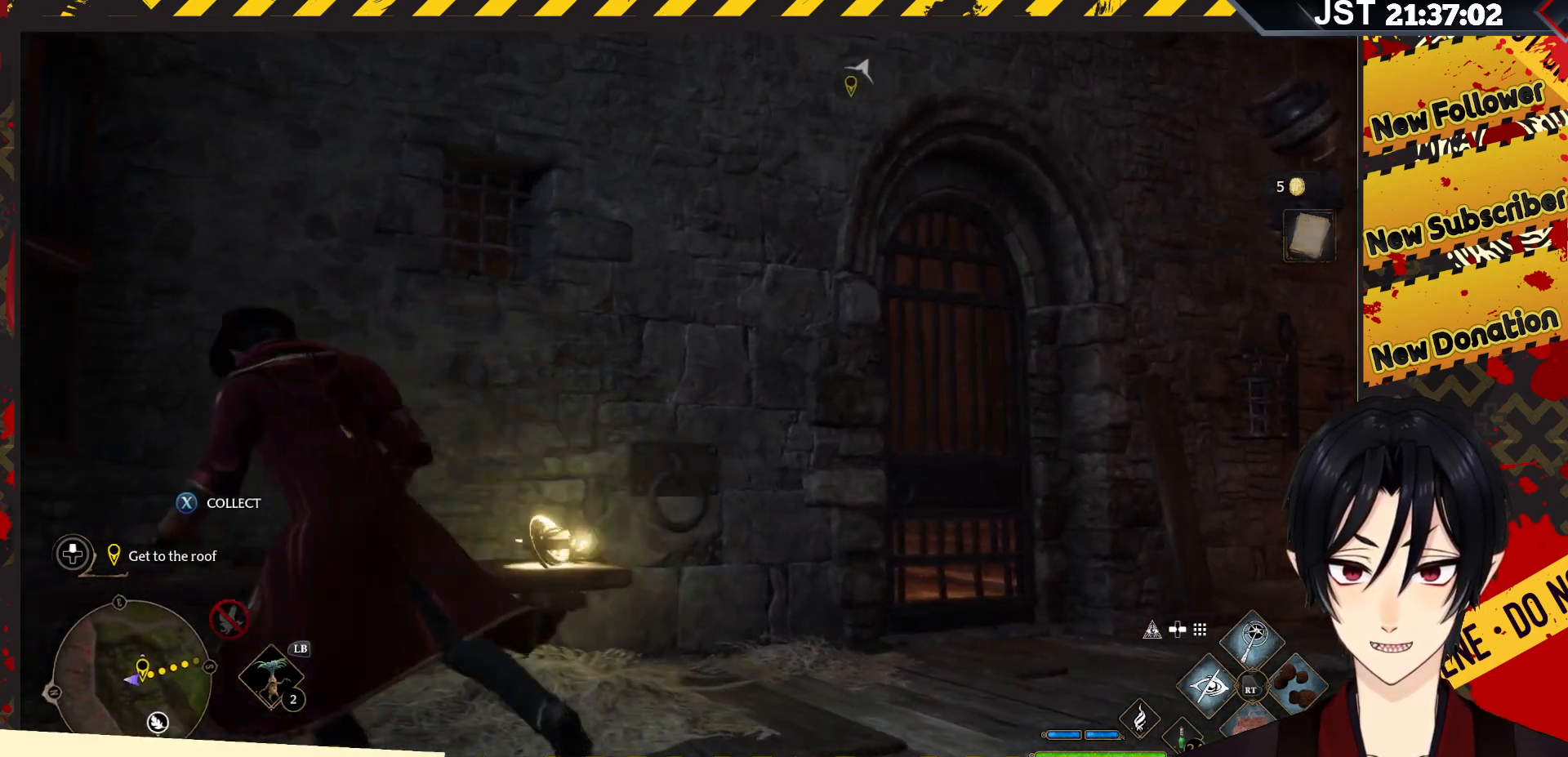
{"buttons": ["X"], "left_stick": "center", "right_stick": "center", "events": [[33, "X", "down"], [150, "left_stick", "up"], [167, "X", "up"], [233, "left_stick", "center"], [250, "X", "down"], [367, "X", "up"], [450, "X", "down"]]}
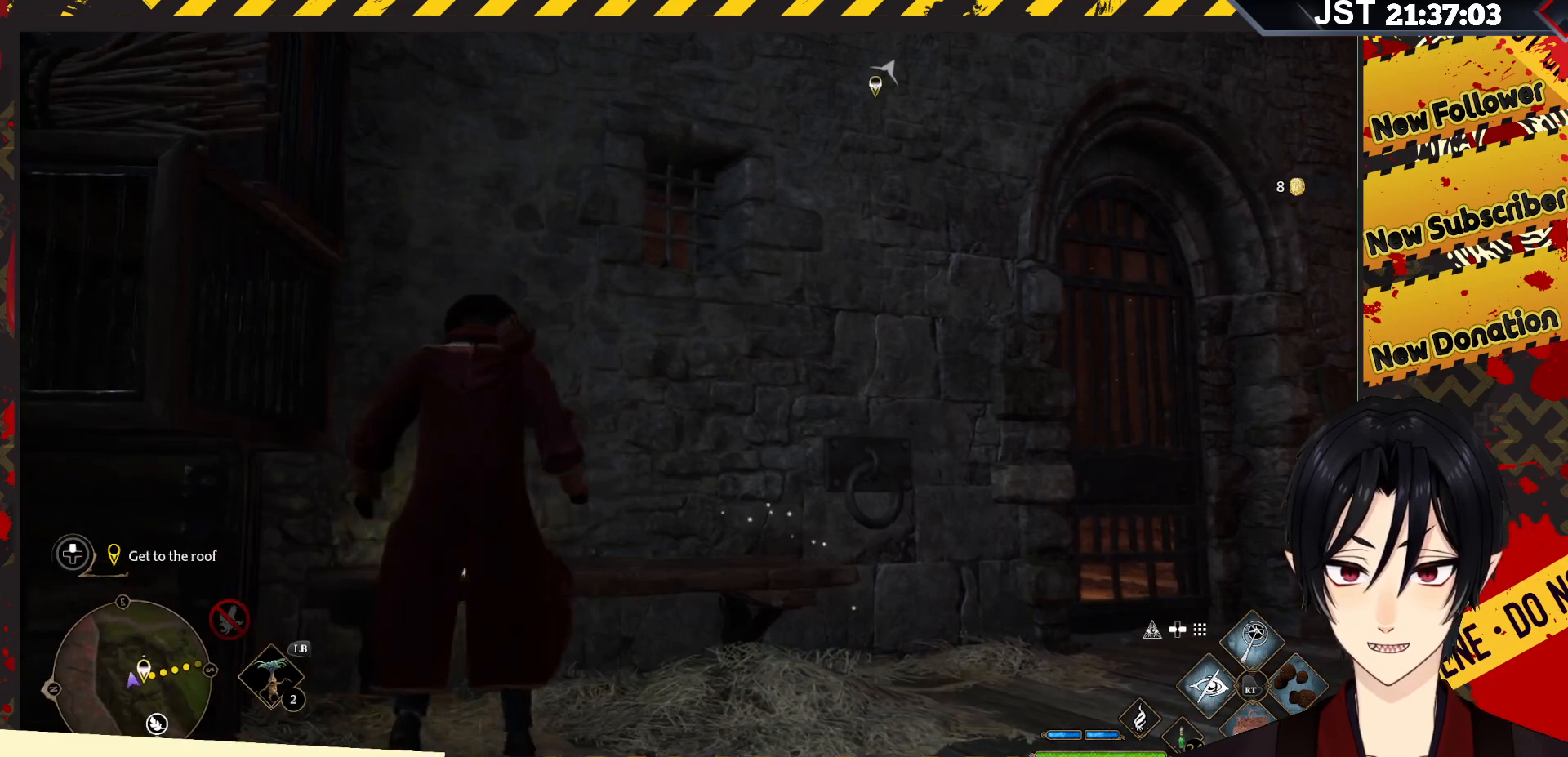
{"buttons": [], "left_stick": "right", "right_stick": "right", "events": [[67, "left_stick", "right"], [83, "X", "up"], [450, "right_stick", "right"]]}
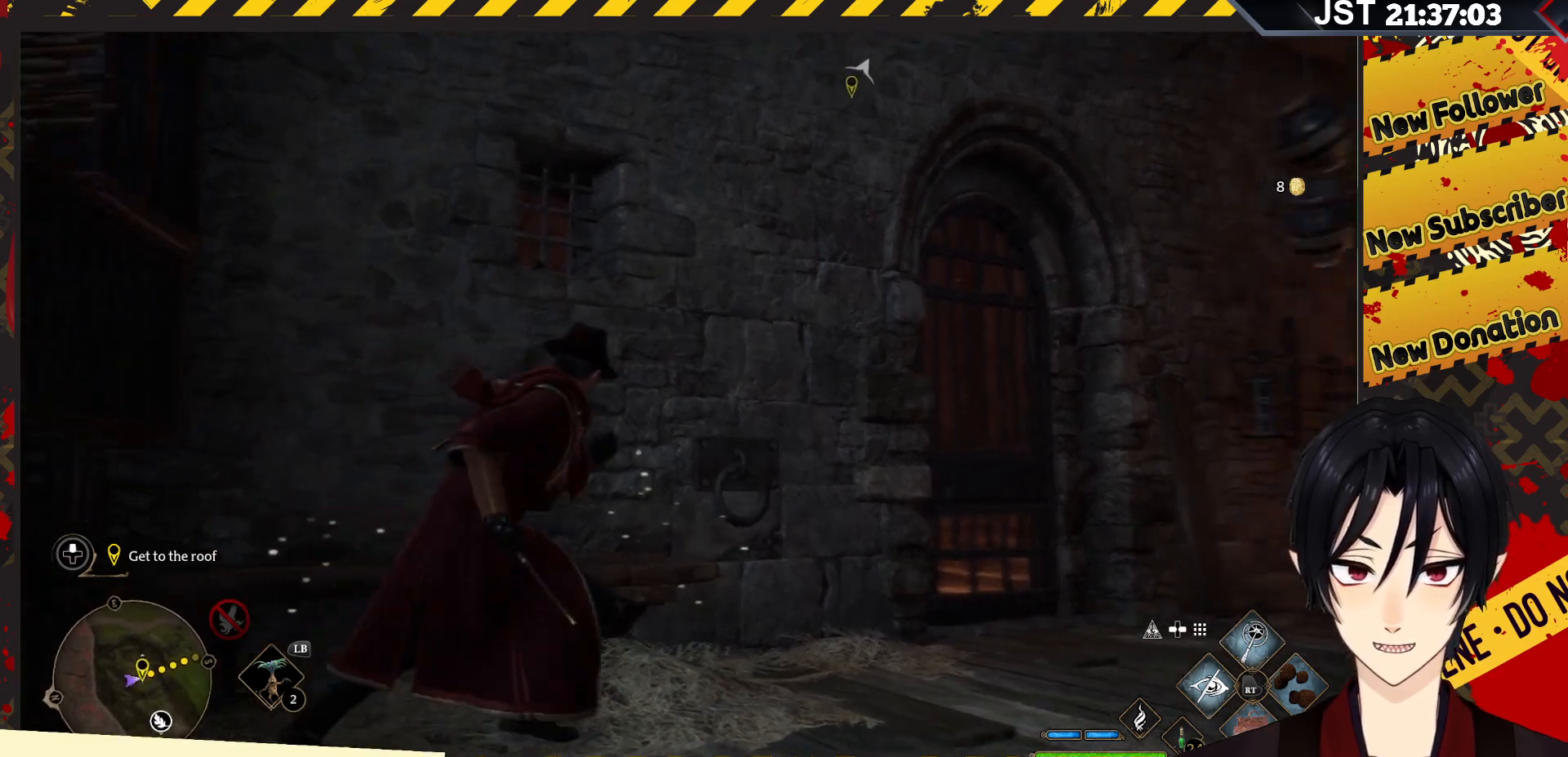
{"buttons": [], "left_stick": "center", "right_stick": "up", "events": [[33, "left_stick", "down-right"], [133, "right_stick", "up-right"], [267, "right_stick", "up"], [450, "left_stick", "center"]]}
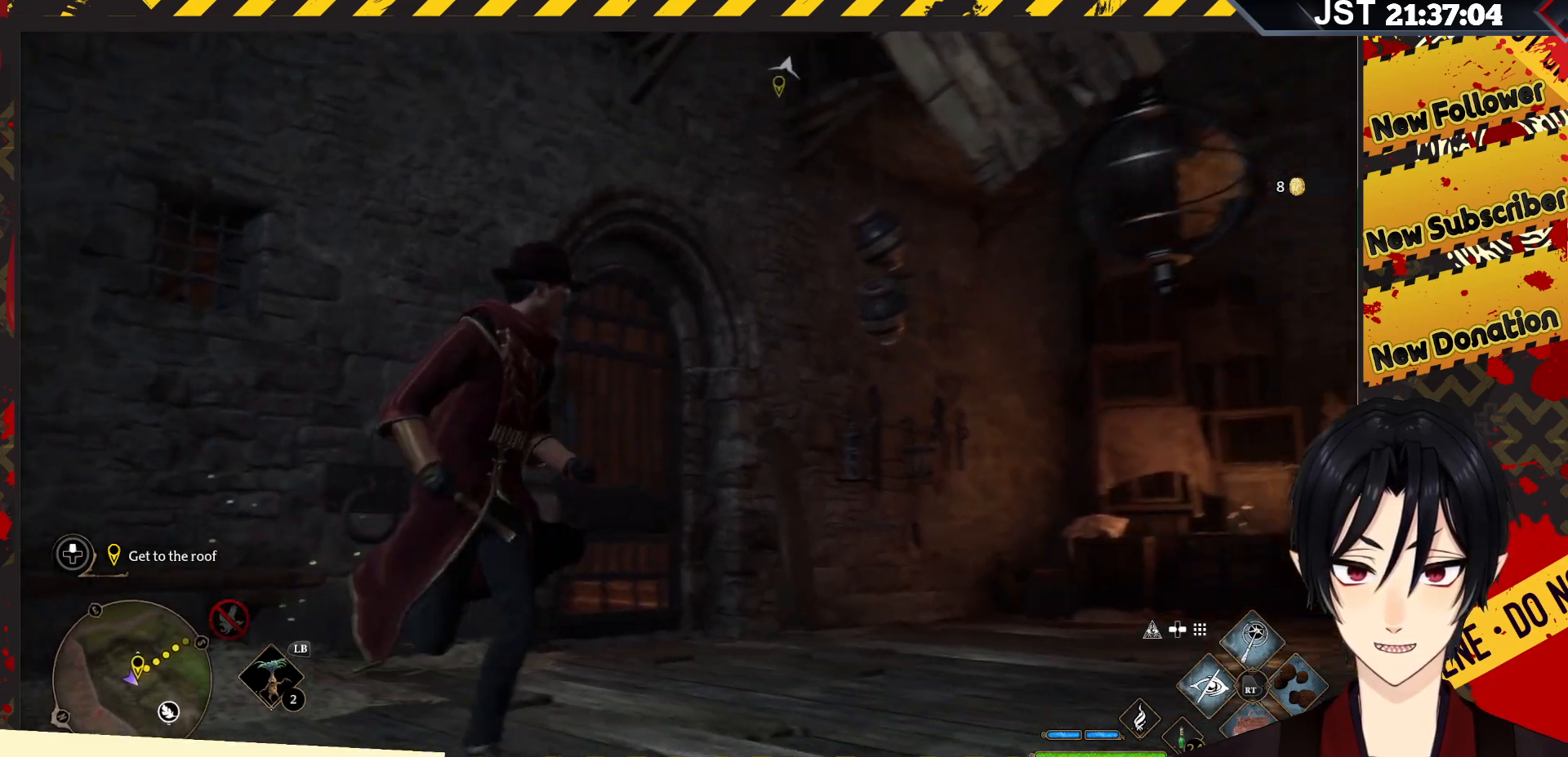
{"buttons": [], "left_stick": "center", "right_stick": "center", "events": [[483, "right_stick", "center"]]}
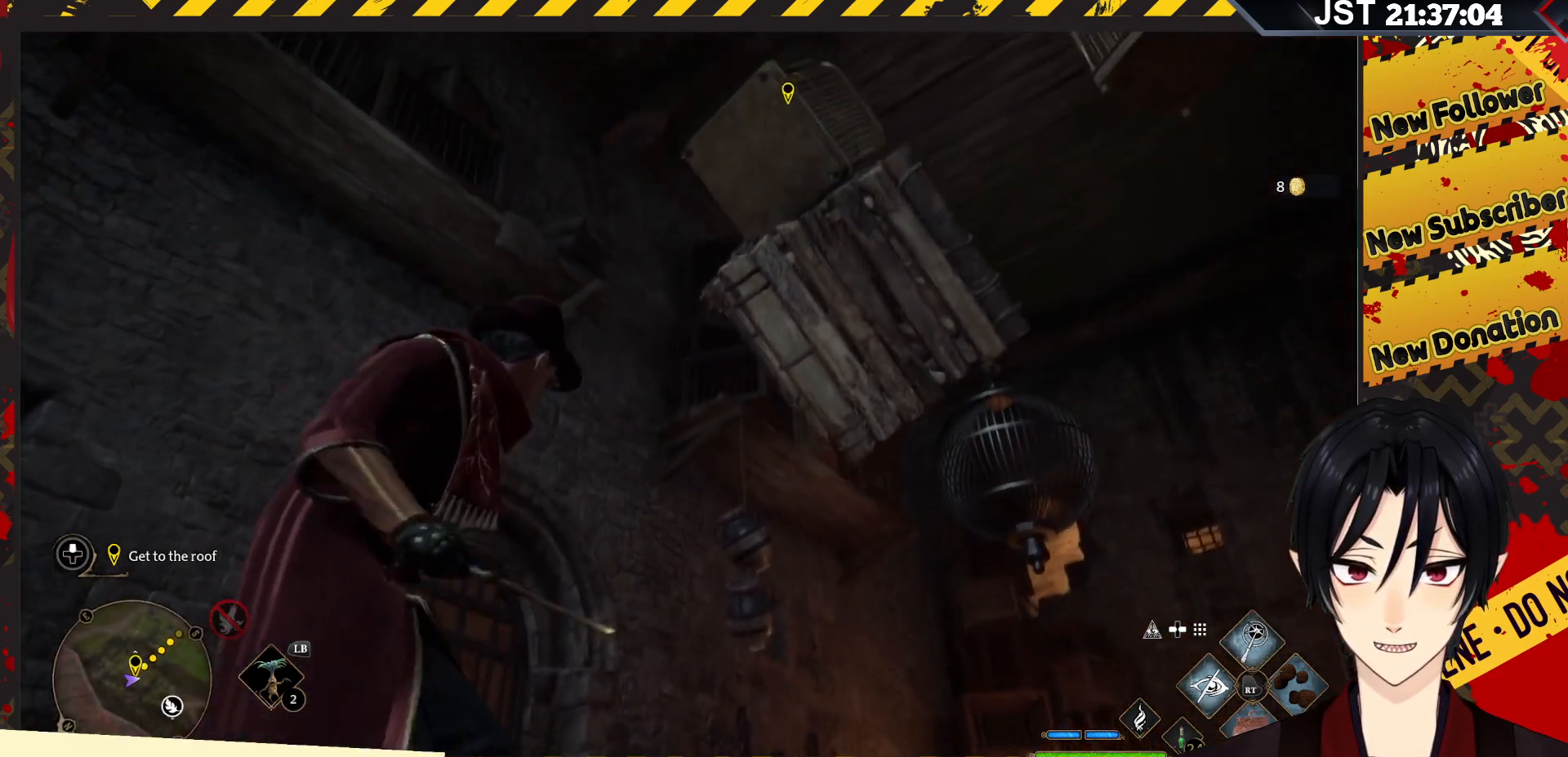
{"buttons": [], "left_stick": "up", "right_stick": "center", "events": [[33, "left_stick", "up"]]}
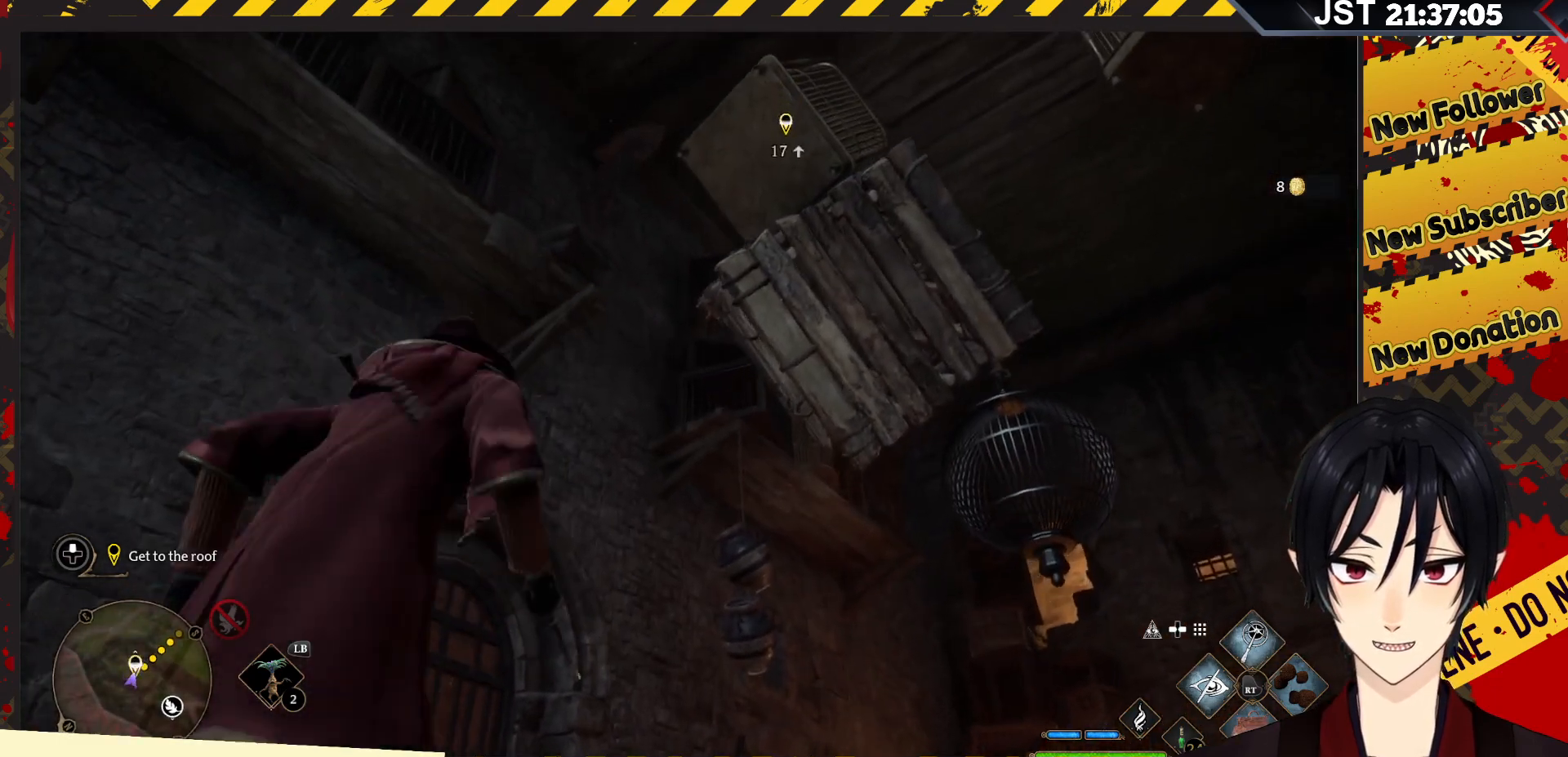
{"buttons": [], "left_stick": "up", "right_stick": "down-left", "events": [[67, "right_stick", "down-left"]]}
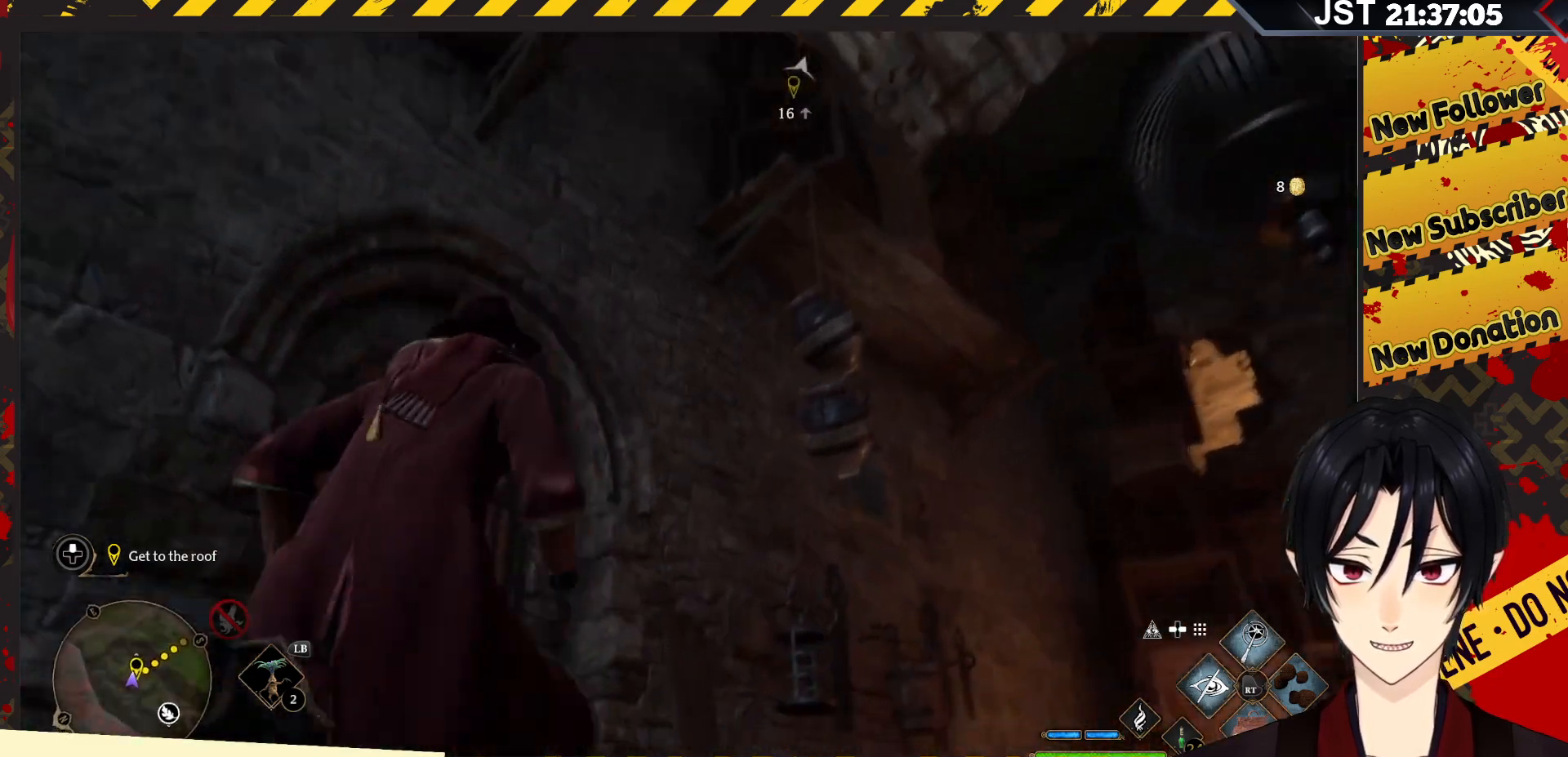
{"buttons": [], "left_stick": "up", "right_stick": "right", "events": [[217, "left_stick", "up-left"], [267, "right_stick", "center"], [417, "left_stick", "up"], [483, "right_stick", "right"]]}
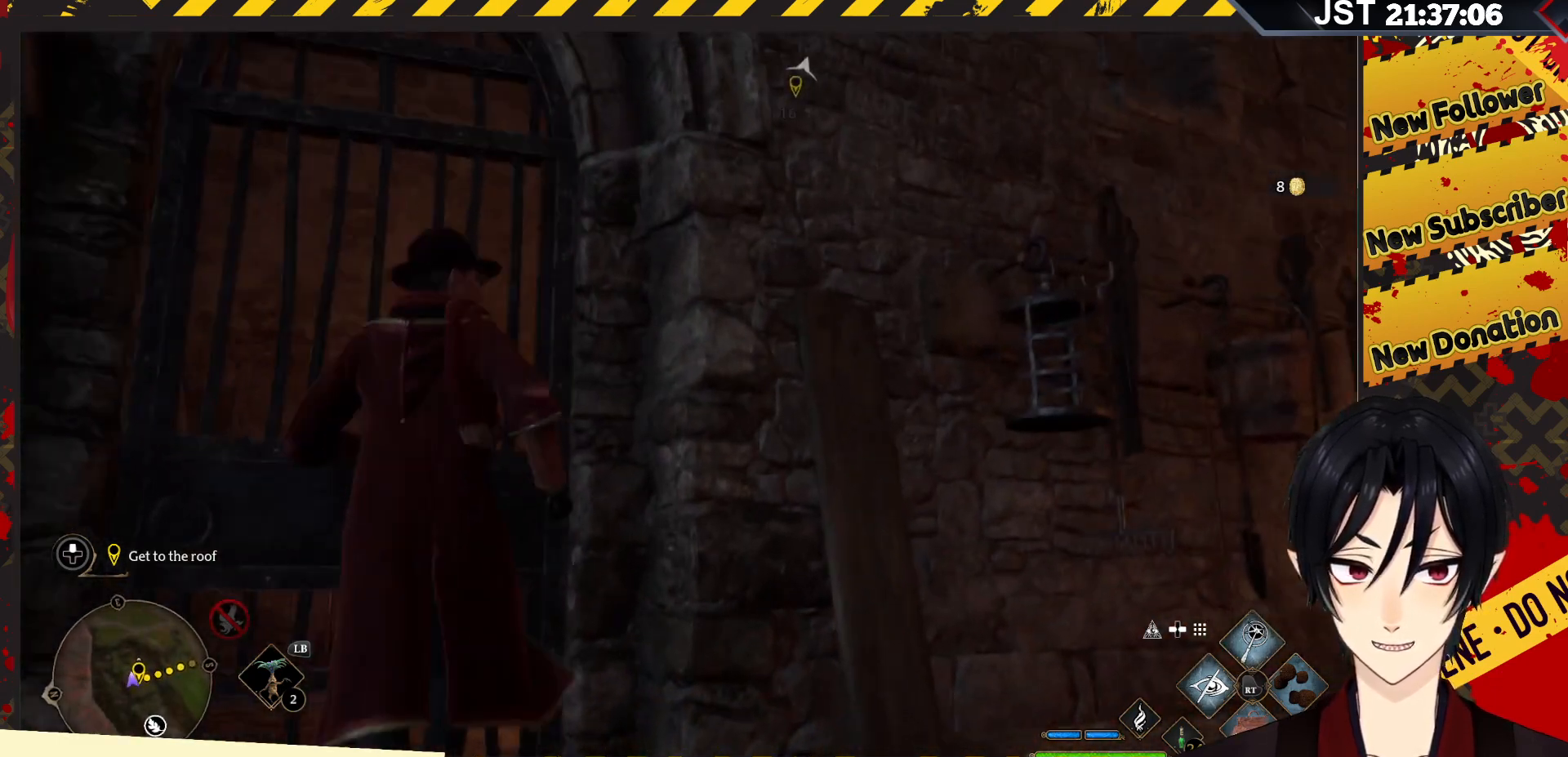
{"buttons": [], "left_stick": "up-left", "right_stick": "down-right", "events": [[283, "right_stick", "down-right"], [400, "left_stick", "up-left"]]}
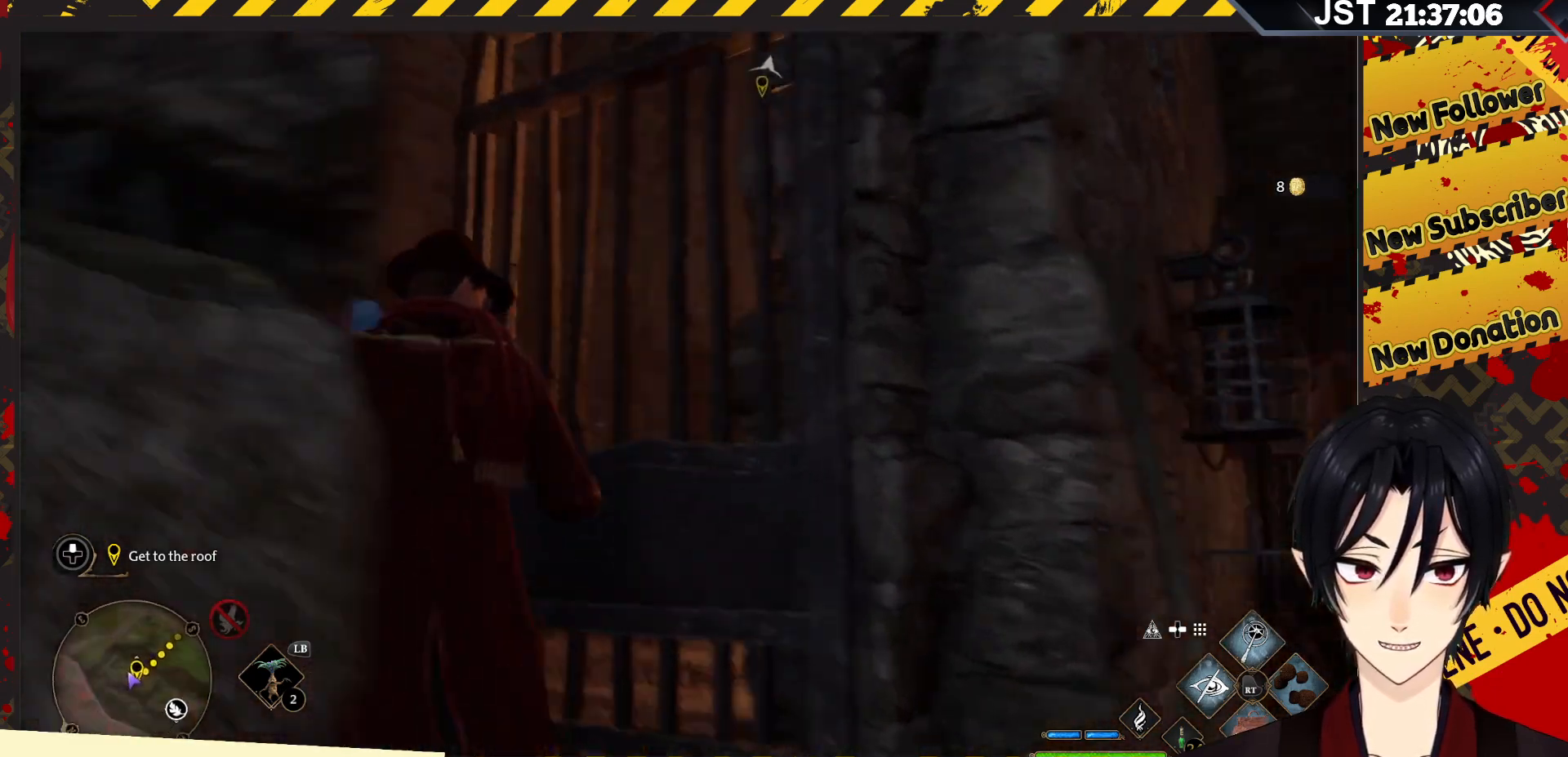
{"buttons": [], "left_stick": "up-left", "right_stick": "center", "events": [[33, "left_stick", "up"], [250, "right_stick", "center"], [333, "left_stick", "up-left"]]}